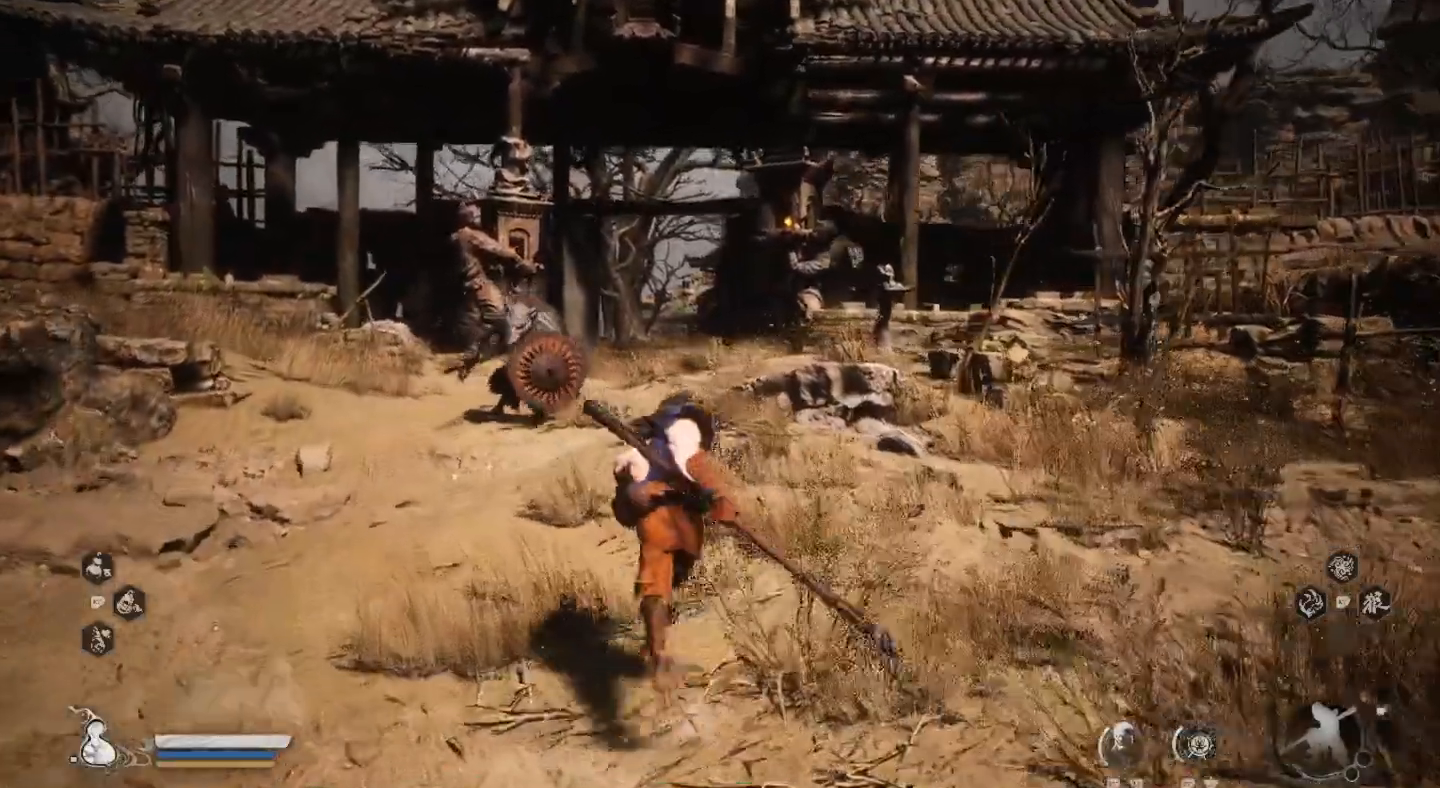
Gameplay with a controller (PlayStation layout); each line is a JSON object with the inputs held at the frame after it. "events" lists button and stick changes between this image and that frame as [ms after this image, input, new state], when the widget could be followed in between.
{"buttons": ["TRIANGLE"], "left_stick": "up", "right_stick": "right"}
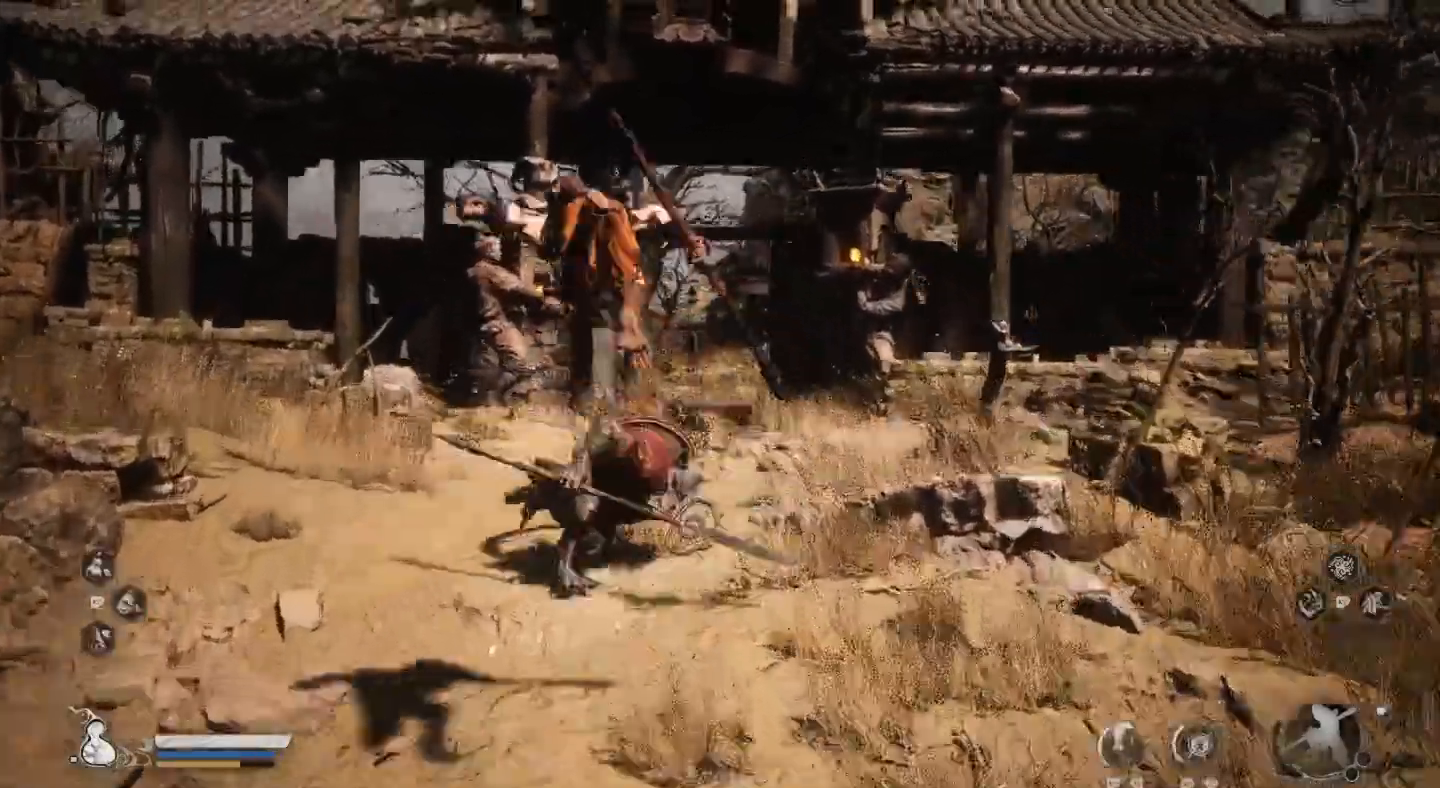
{"buttons": ["TRIANGLE"], "left_stick": "right", "right_stick": "right", "events": [[67, "TRIANGLE", "up"], [133, "TRIANGLE", "down"], [200, "left_stick", "up-right"], [267, "TRIANGLE", "up"], [300, "left_stick", "right"], [333, "TRIANGLE", "down"], [433, "TRIANGLE", "up"], [500, "TRIANGLE", "down"]]}
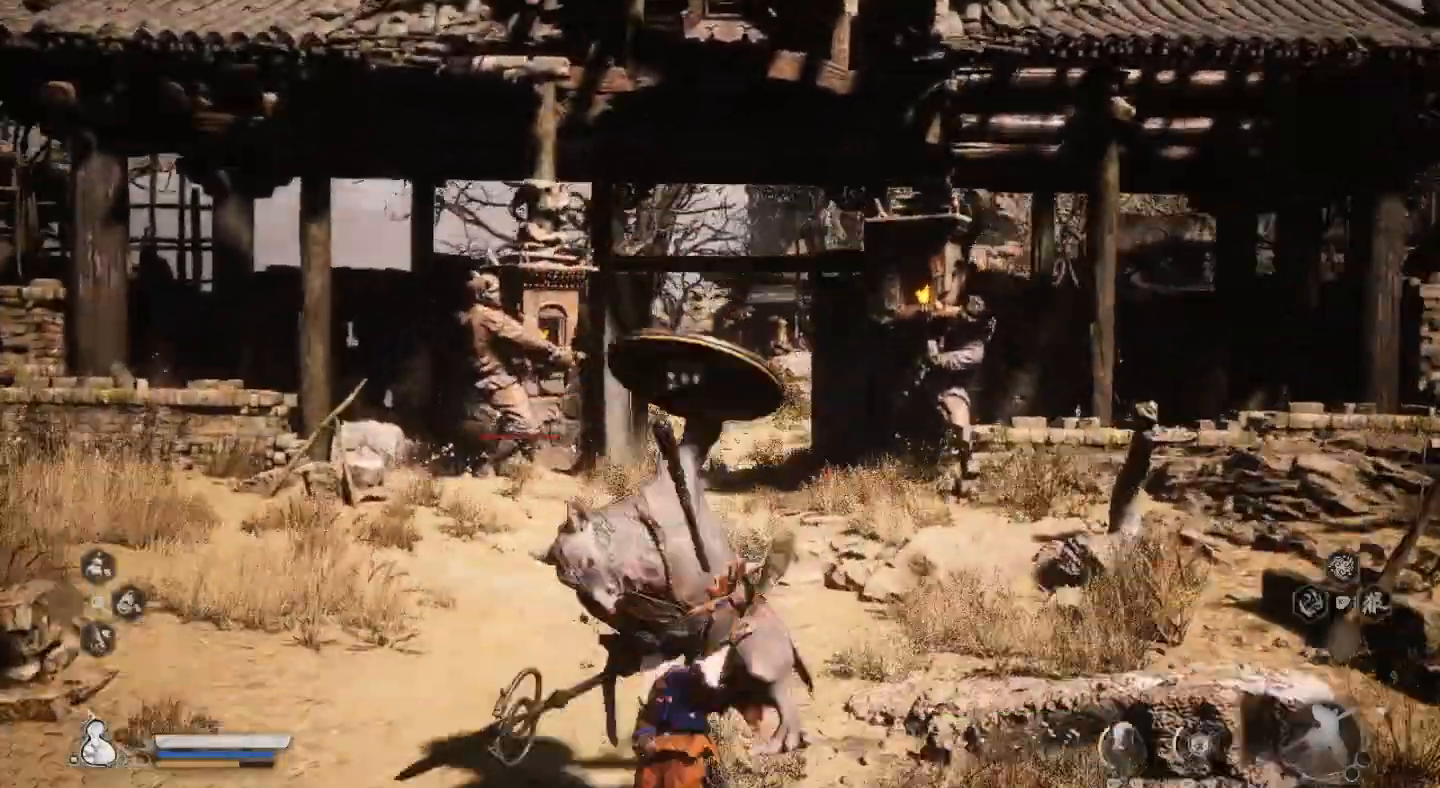
{"buttons": [], "left_stick": "up-left", "right_stick": "right"}
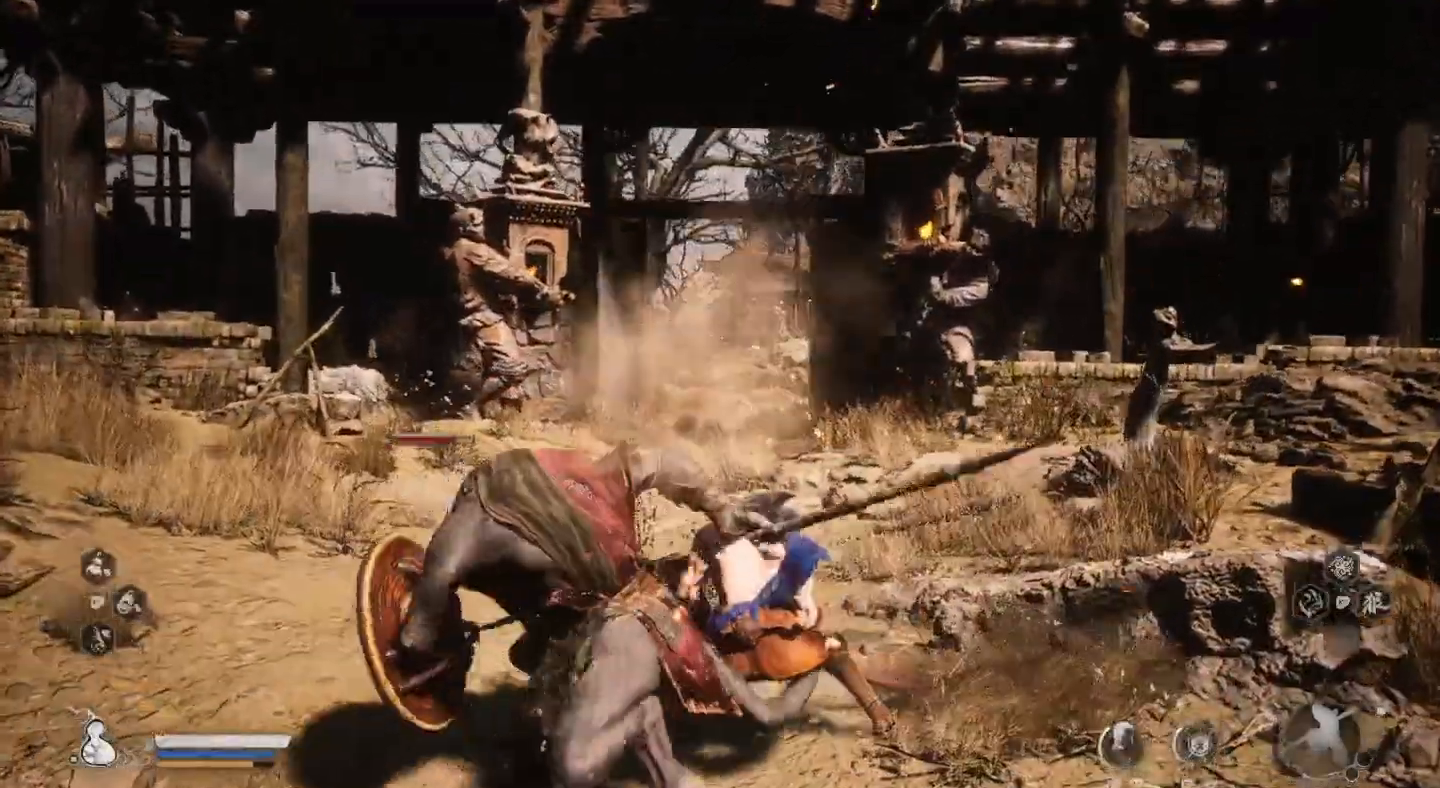
{"buttons": ["SQUARE"], "left_stick": "down", "right_stick": "center", "events": [[33, "SQUARE", "down"], [33, "right_stick", "center"], [133, "SQUARE", "up"], [133, "right_stick", "right"], [200, "right_stick", "center"], [233, "SQUARE", "down"], [233, "left_stick", "left"], [333, "SQUARE", "up"], [333, "left_stick", "down-left"], [433, "SQUARE", "down"], [433, "left_stick", "down"]]}
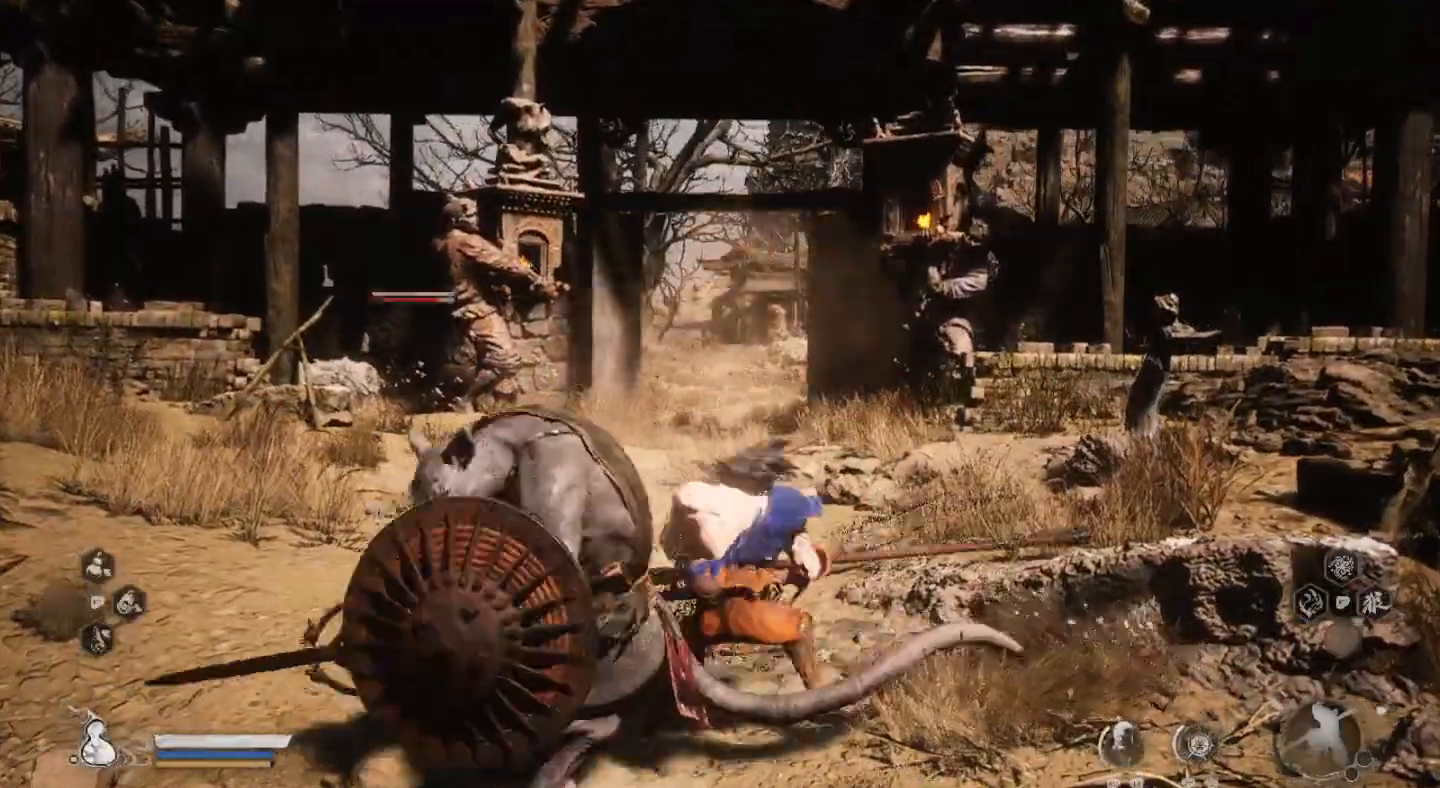
{"buttons": ["SQUARE"], "left_stick": "left", "right_stick": "center", "events": [[33, "SQUARE", "up"], [100, "SQUARE", "down"], [233, "SQUARE", "up"], [300, "SQUARE", "down"], [367, "left_stick", "down-left"], [400, "SQUARE", "up"], [467, "left_stick", "left"], [500, "SQUARE", "down"]]}
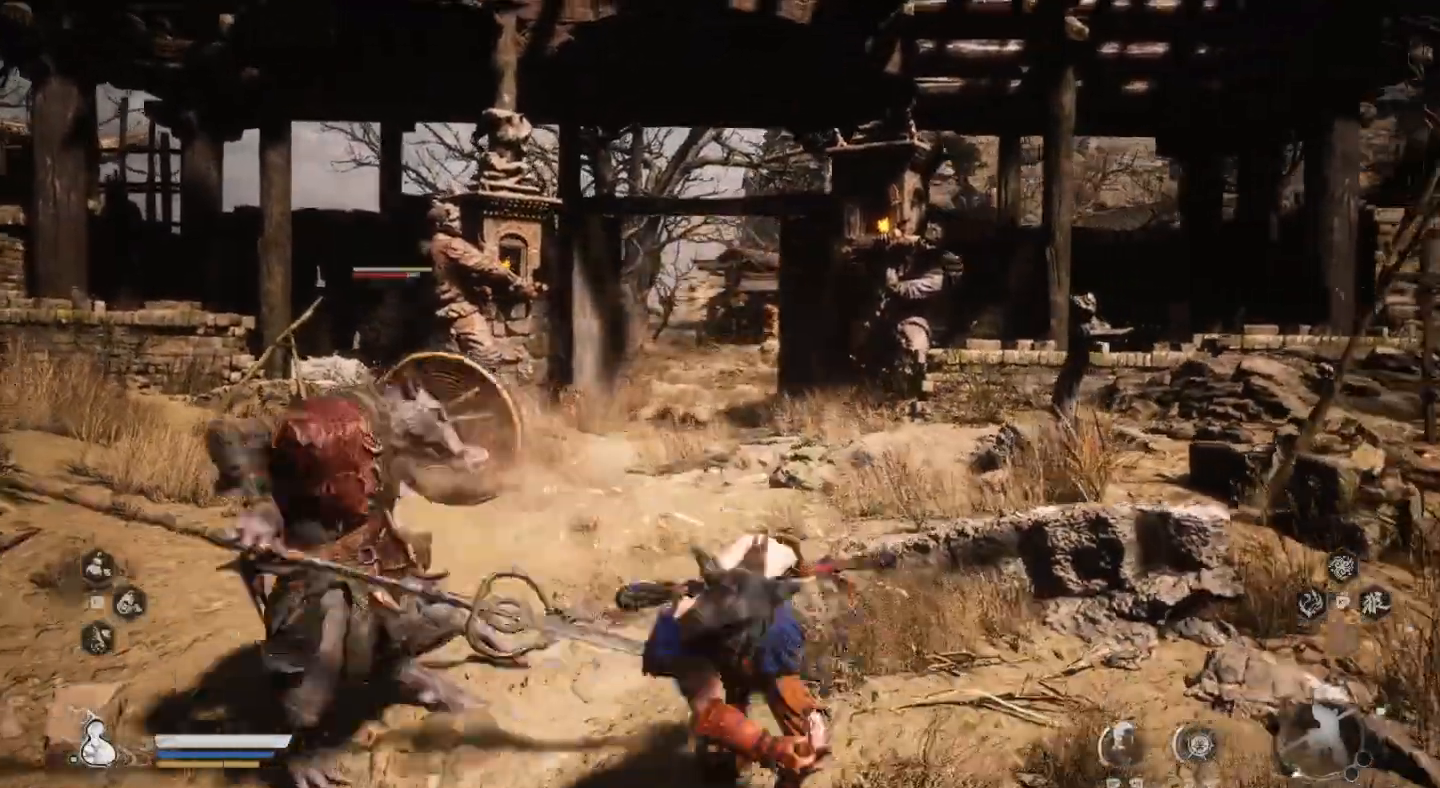
{"buttons": [], "left_stick": "up-left", "right_stick": "center", "events": [[100, "SQUARE", "up"], [167, "SQUARE", "down"], [167, "left_stick", "up-left"], [300, "SQUARE", "up"], [367, "SQUARE", "down"], [500, "SQUARE", "up"]]}
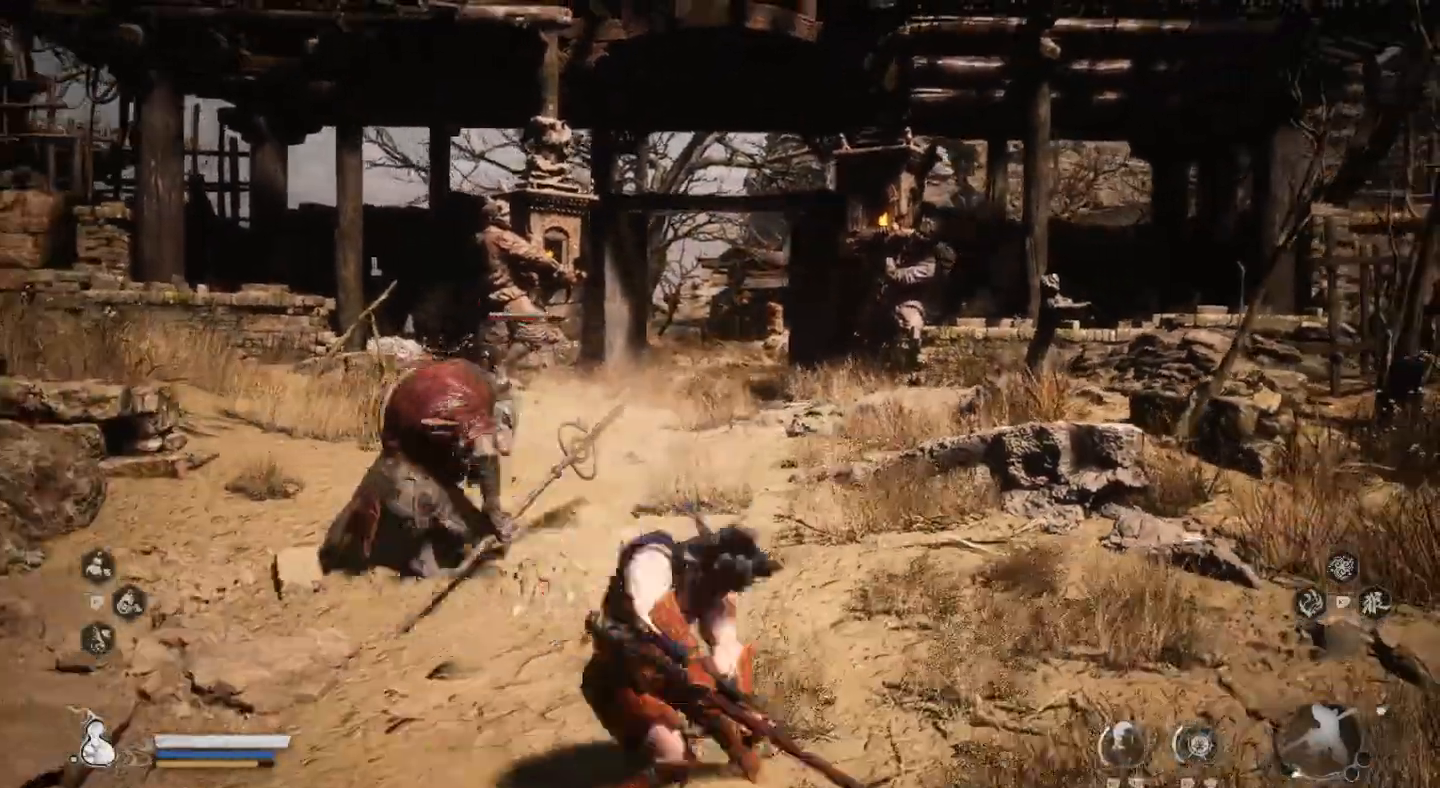
{"buttons": ["SQUARE"], "left_stick": "up-left", "right_stick": "center", "events": [[67, "SQUARE", "down"], [200, "SQUARE", "up"], [300, "SQUARE", "down"], [400, "SQUARE", "up"], [500, "SQUARE", "down"]]}
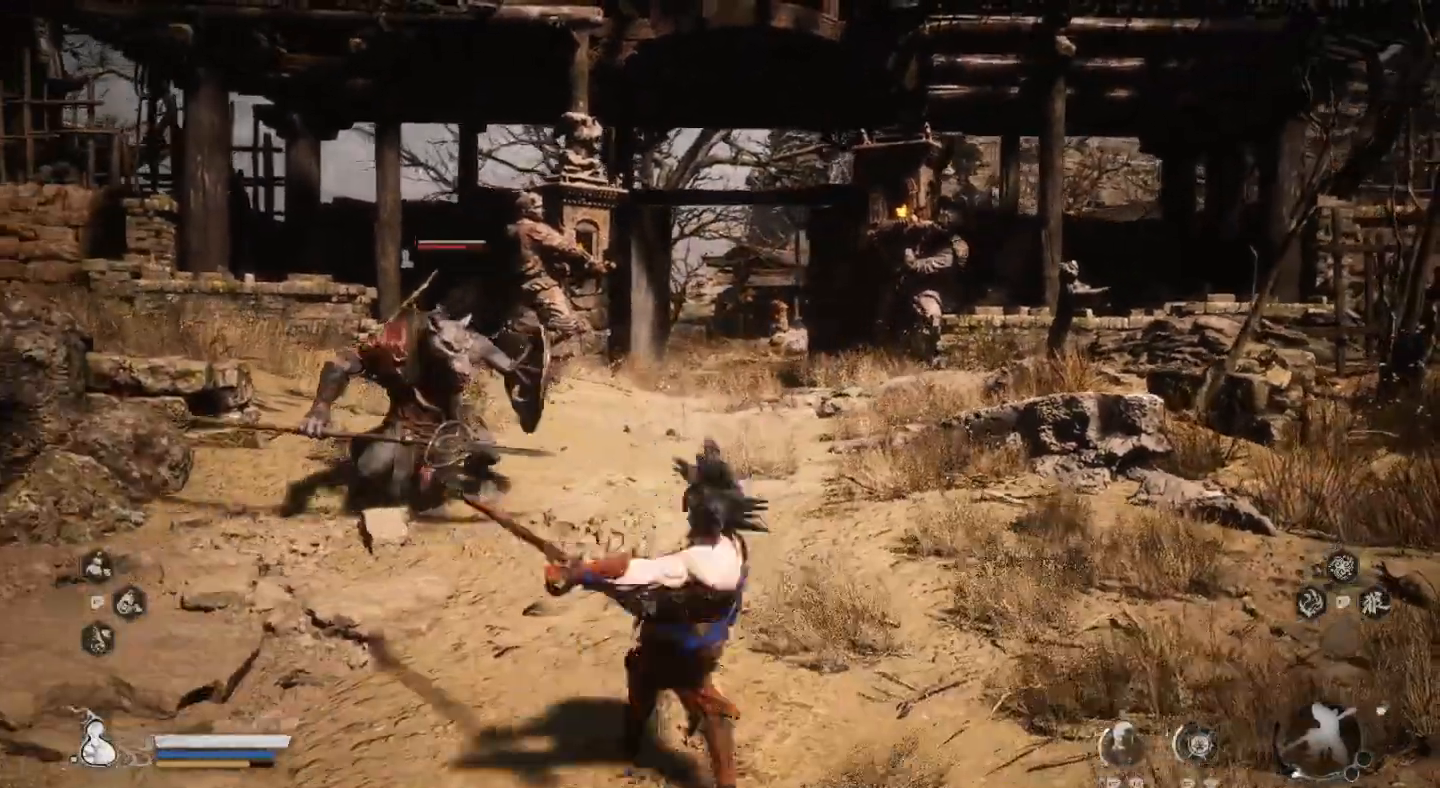
{"buttons": [], "left_stick": "up-left", "right_stick": "center", "events": [[100, "SQUARE", "up"], [200, "SQUARE", "down"], [300, "SQUARE", "up"], [400, "SQUARE", "down"], [500, "SQUARE", "up"]]}
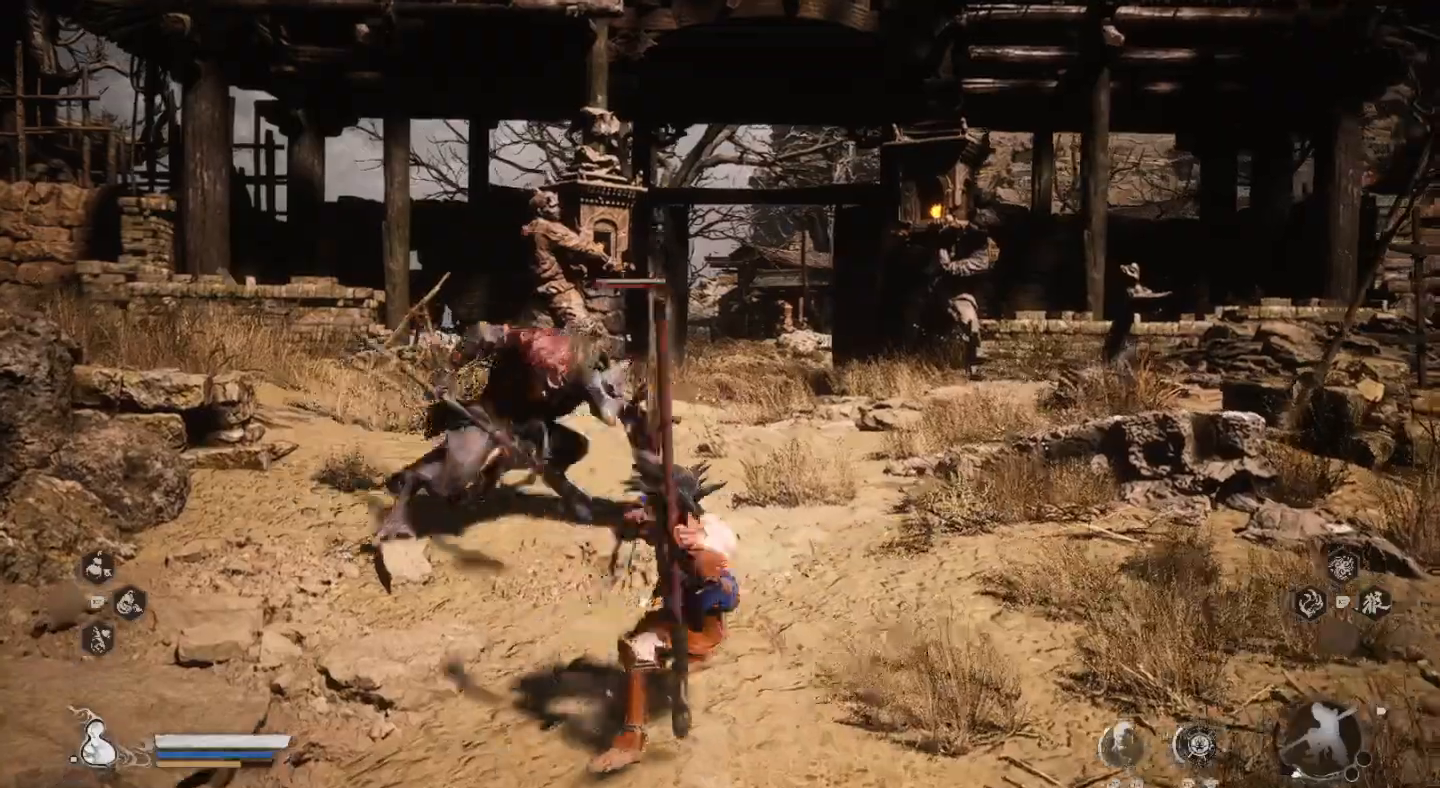
{"buttons": ["SQUARE"], "left_stick": "up-left", "right_stick": "center", "events": [[100, "SQUARE", "down"], [200, "SQUARE", "up"], [267, "SQUARE", "down"], [400, "SQUARE", "up"], [467, "SQUARE", "down"]]}
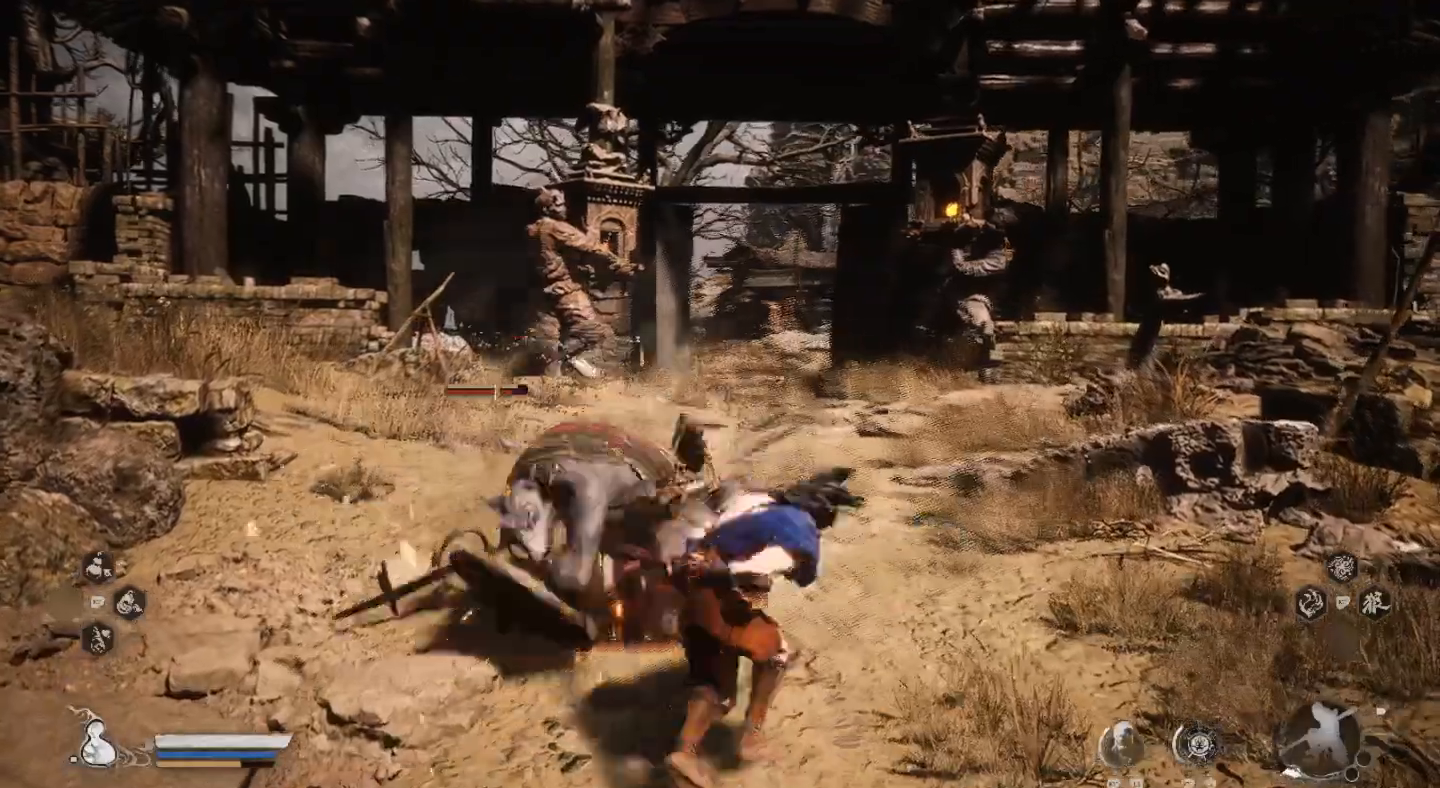
{"buttons": ["CIRCLE"], "left_stick": "up-left", "right_stick": "center", "events": [[67, "SQUARE", "up"], [133, "SQUARE", "down"], [233, "SQUARE", "up"], [300, "CIRCLE", "down"], [400, "CIRCLE", "up"], [433, "CIRCLE", "down"]]}
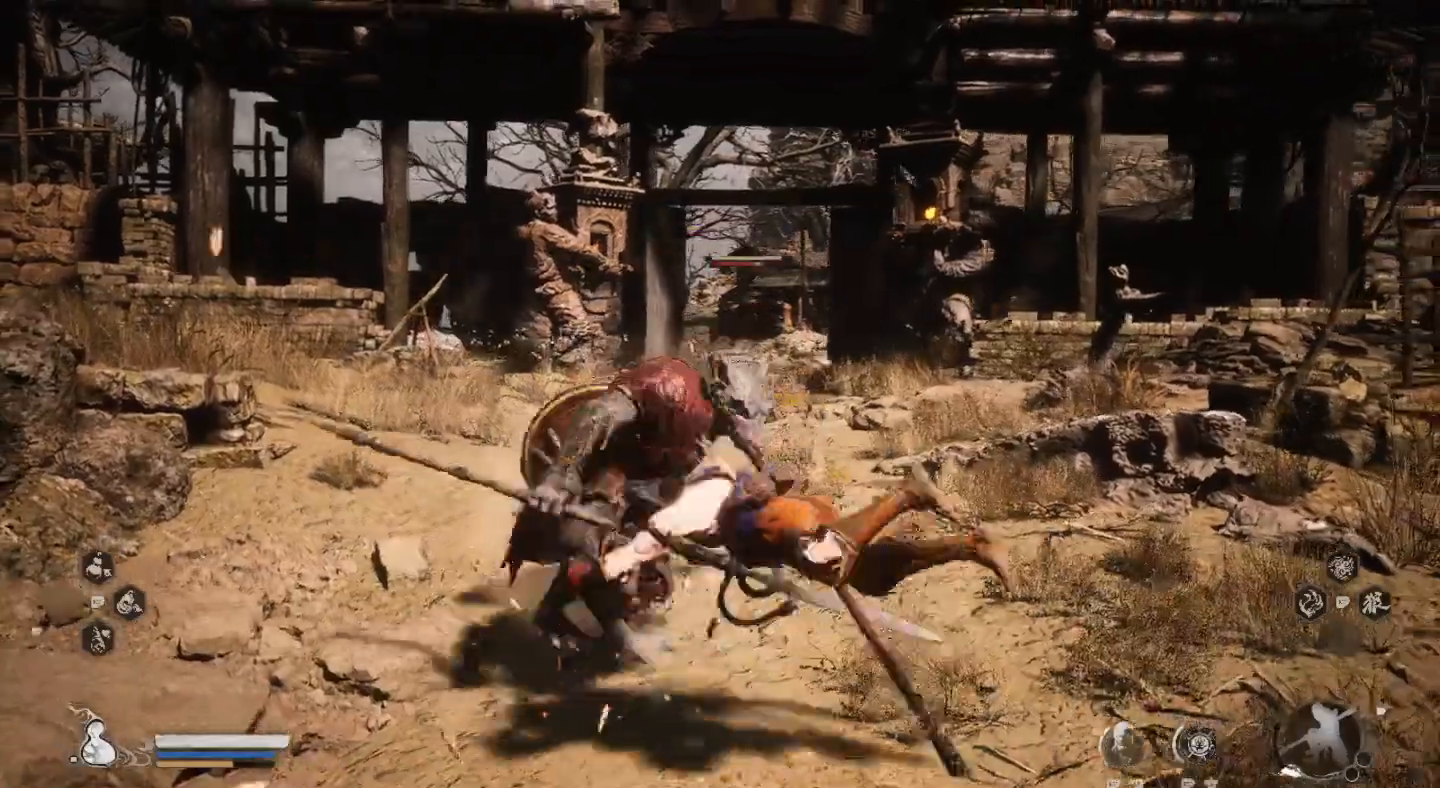
{"buttons": ["SQUARE"], "left_stick": "center", "right_stick": "center", "events": [[33, "CIRCLE", "up"], [100, "CIRCLE", "down"], [167, "CIRCLE", "up"], [300, "SQUARE", "down"], [333, "left_stick", "center"], [400, "SQUARE", "up"], [467, "SQUARE", "down"]]}
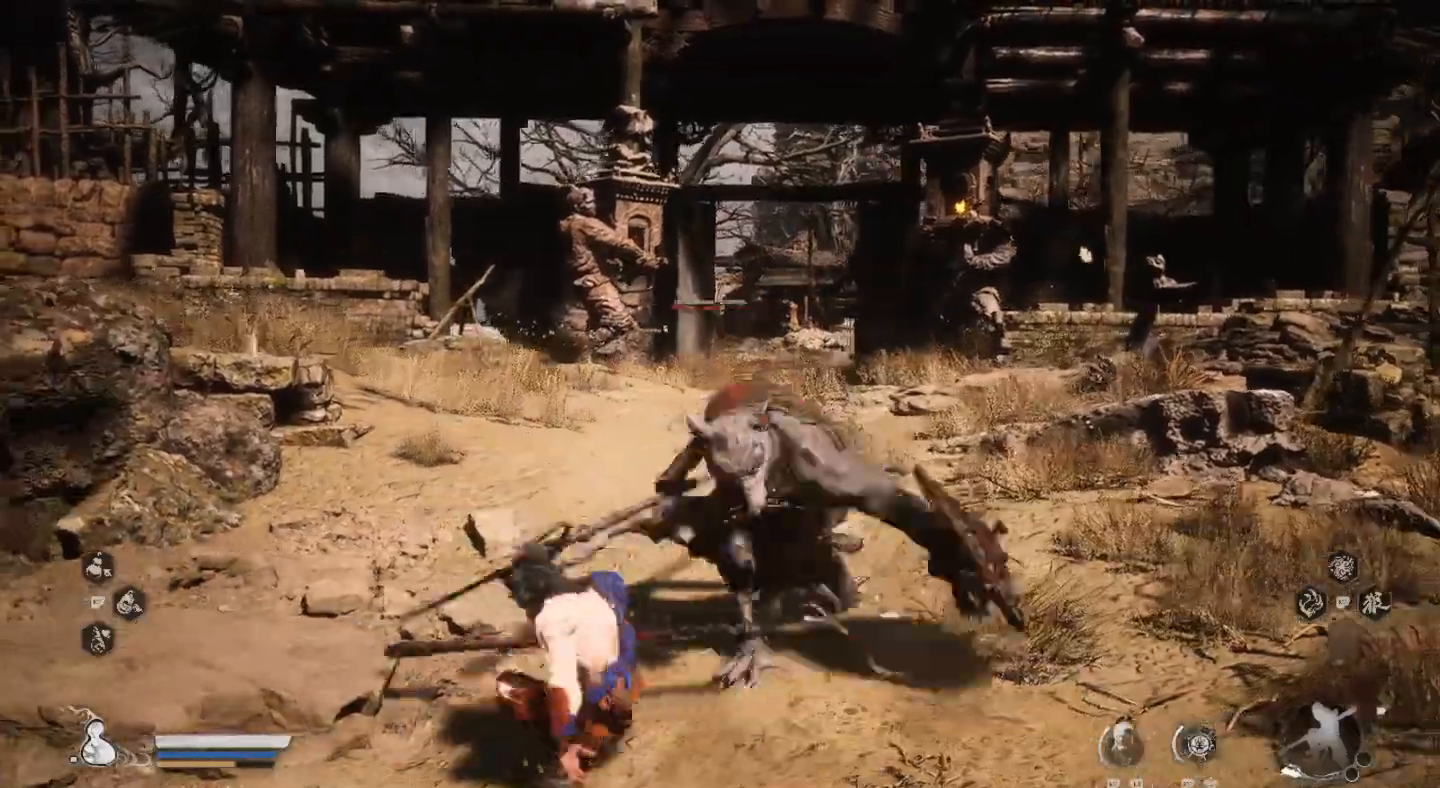
{"buttons": ["SQUARE"], "left_stick": "right", "right_stick": "center", "events": [[67, "SQUARE", "up"], [67, "left_stick", "up-right"], [133, "SQUARE", "down"], [233, "SQUARE", "up"], [233, "left_stick", "right"], [333, "SQUARE", "down"], [400, "SQUARE", "up"], [500, "SQUARE", "down"]]}
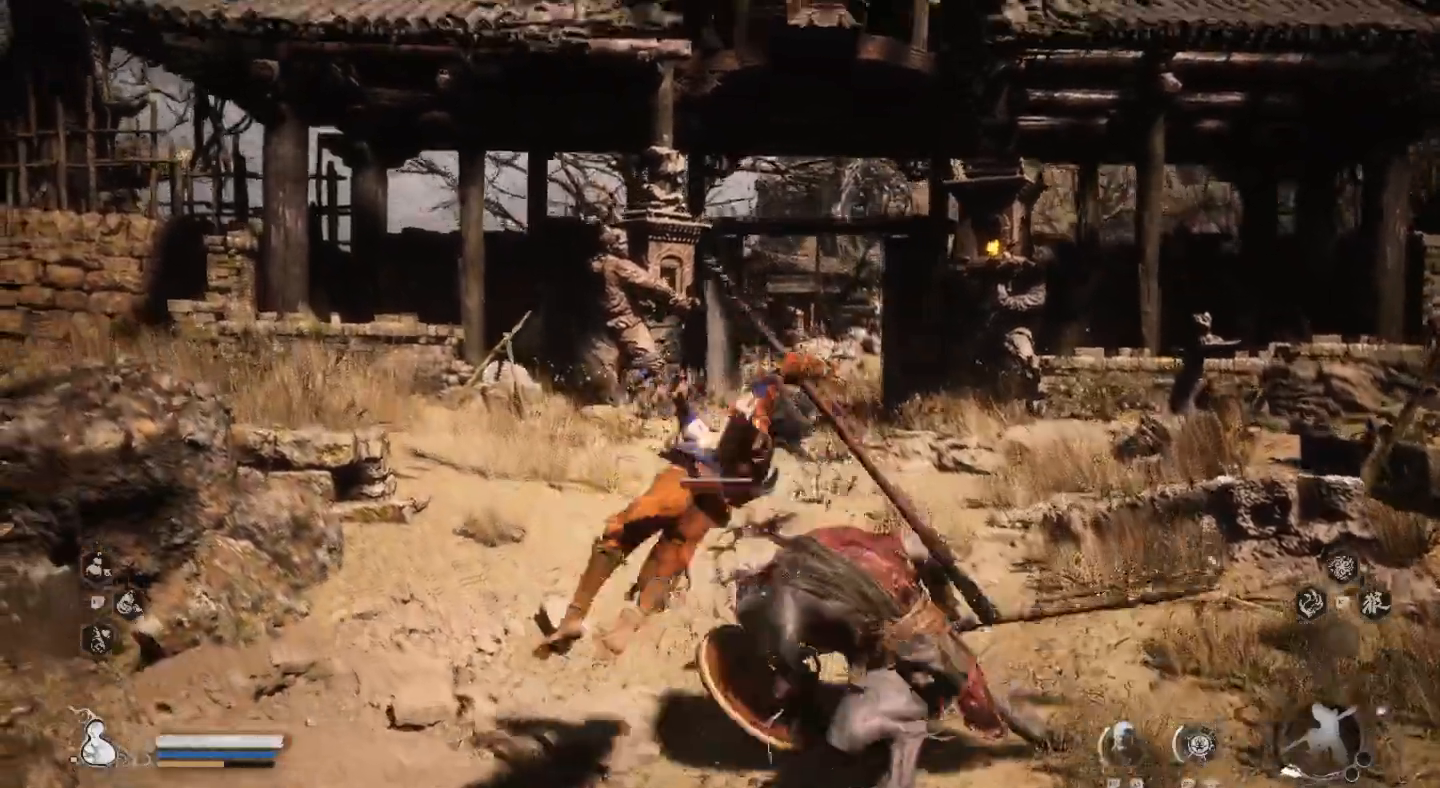
{"buttons": [], "left_stick": "up-right", "right_stick": "center", "events": [[100, "SQUARE", "up"], [133, "left_stick", "up-right"], [167, "SQUARE", "down"], [267, "SQUARE", "up"], [367, "SQUARE", "down"], [467, "SQUARE", "up"]]}
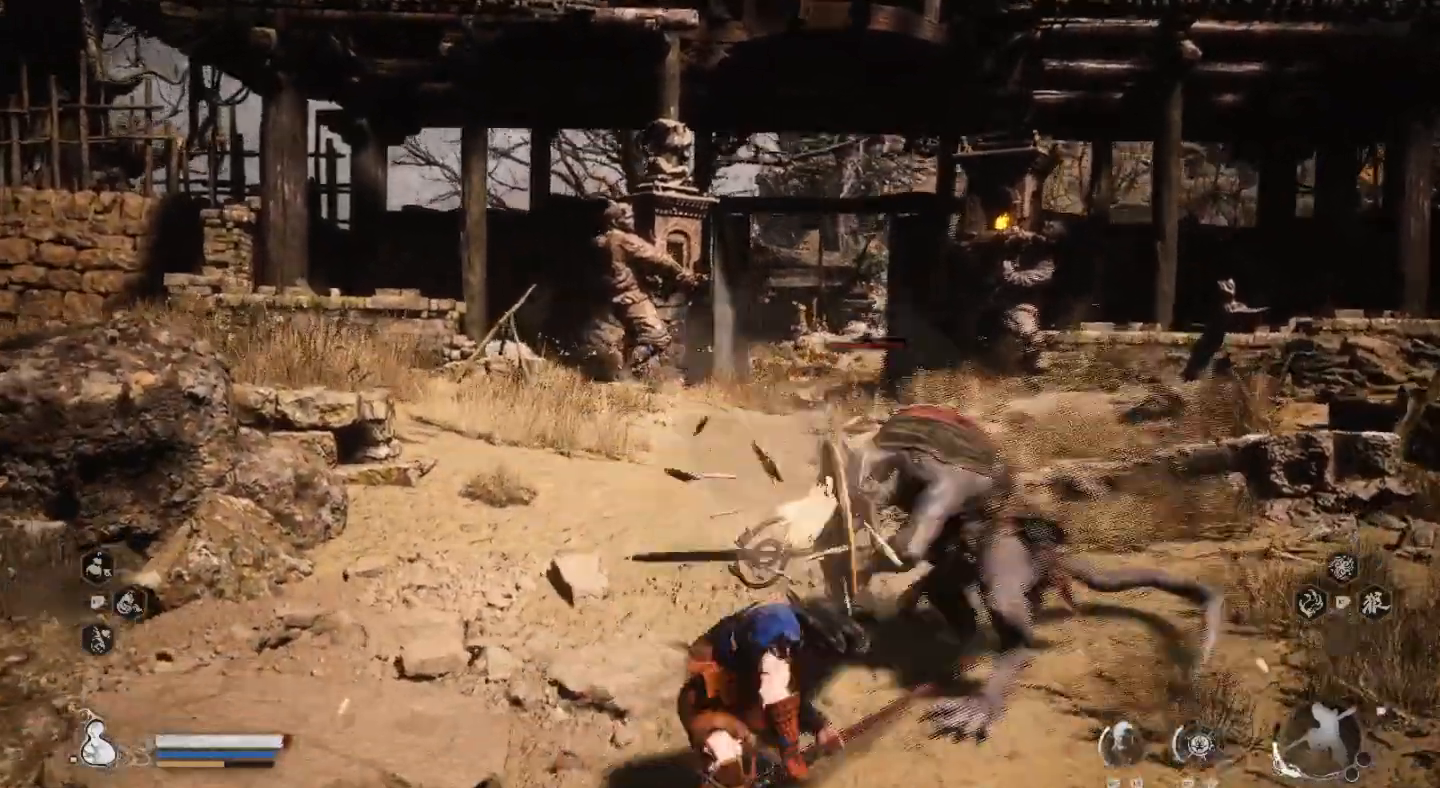
{"buttons": [], "left_stick": "up-right", "right_stick": "center", "events": [[33, "SQUARE", "down"], [167, "SQUARE", "up"], [367, "SQUARE", "down"], [467, "SQUARE", "up"]]}
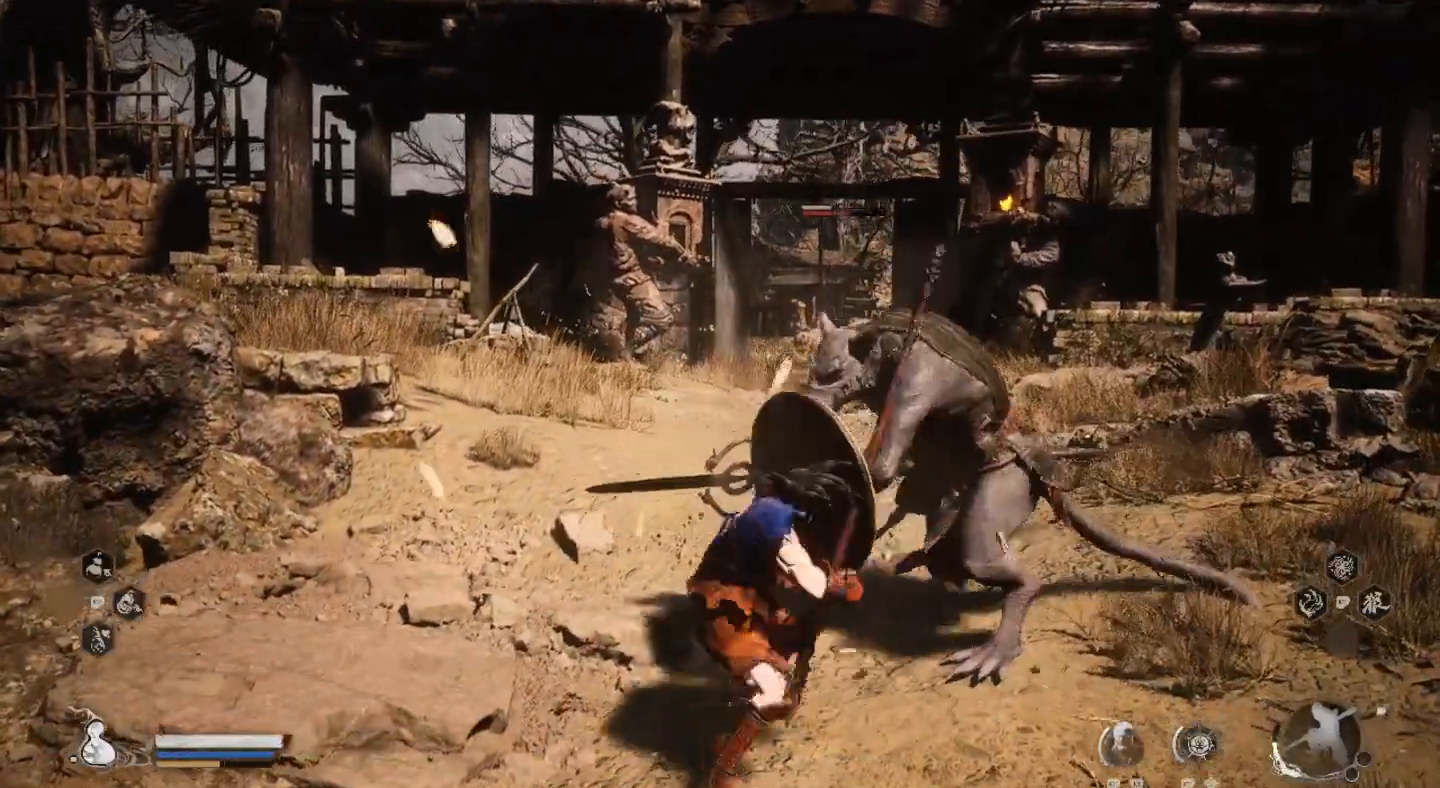
{"buttons": ["SQUARE"], "left_stick": "center", "right_stick": "center", "events": [[33, "SQUARE", "down"], [133, "SQUARE", "up"], [233, "SQUARE", "down"], [333, "SQUARE", "up"], [433, "SQUARE", "down"], [467, "left_stick", "center"]]}
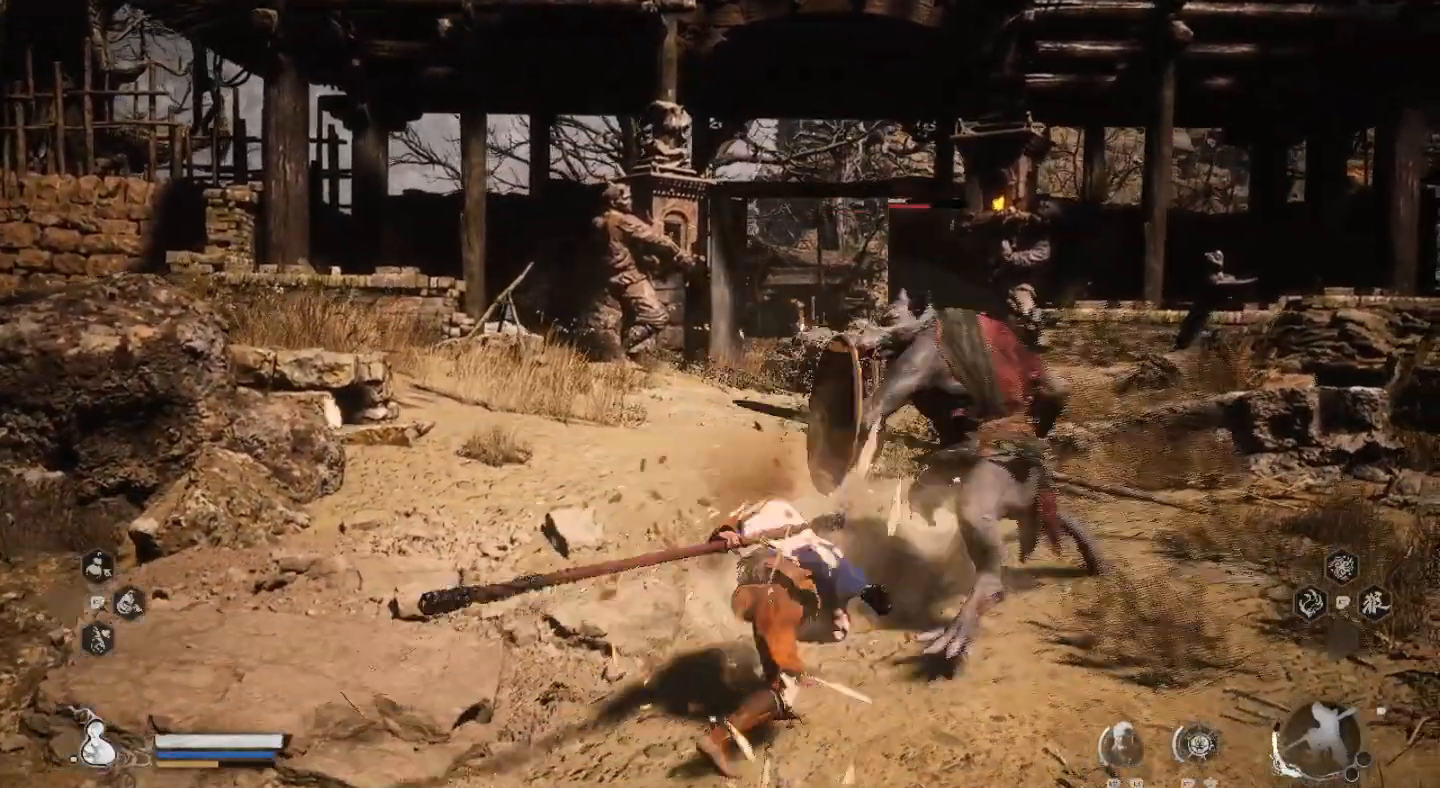
{"buttons": ["SQUARE"], "left_stick": "center", "right_stick": "center", "events": [[33, "SQUARE", "up"], [100, "SQUARE", "down"], [200, "SQUARE", "up"], [300, "SQUARE", "down"], [400, "SQUARE", "up"], [467, "SQUARE", "down"]]}
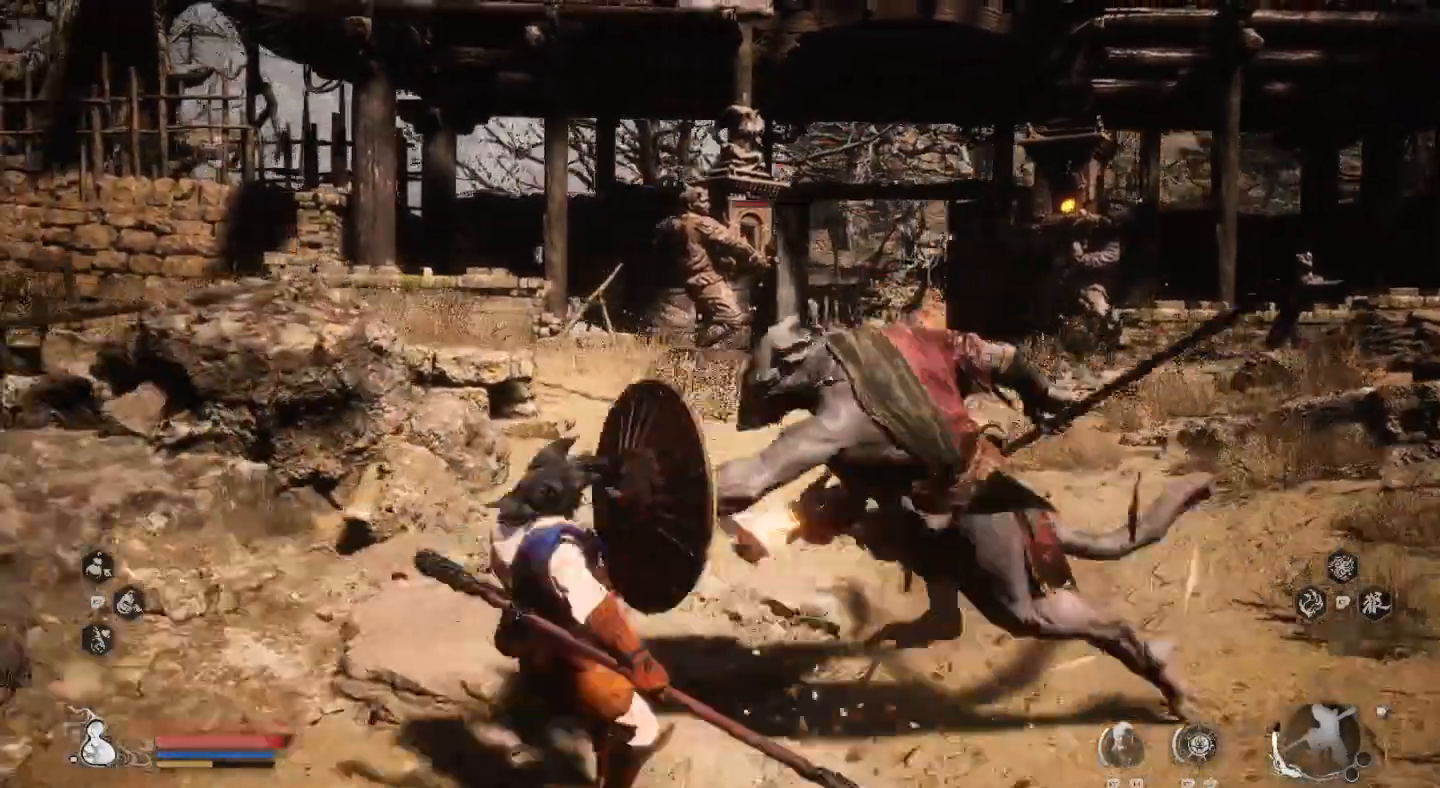
{"buttons": ["CIRCLE"], "left_stick": "right", "right_stick": "center", "events": [[100, "SQUARE", "up"], [167, "SQUARE", "down"], [233, "SQUARE", "up"], [300, "CIRCLE", "down"], [333, "left_stick", "right"], [400, "CIRCLE", "up"], [467, "CIRCLE", "down"]]}
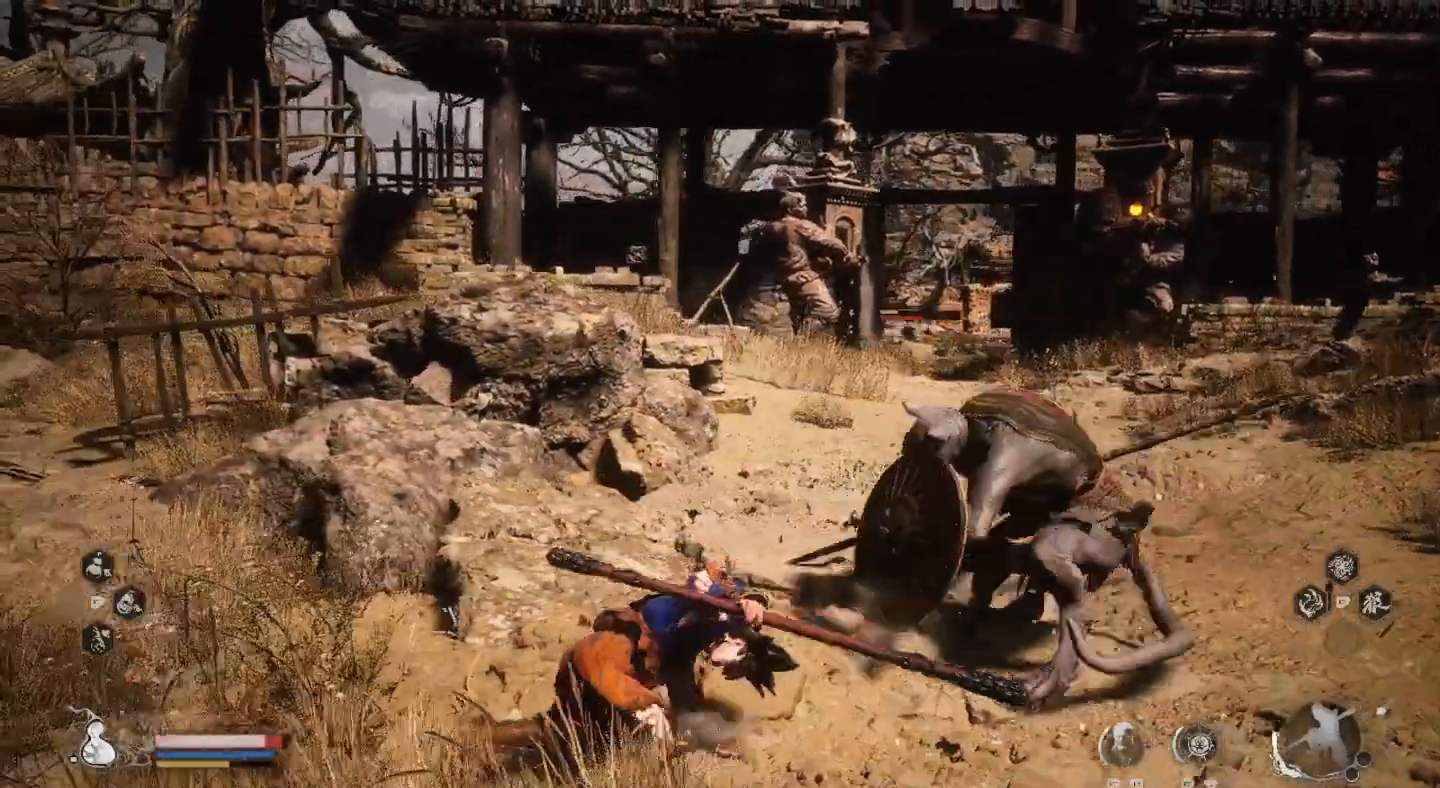
{"buttons": ["SQUARE"], "left_stick": "center", "right_stick": "center", "events": [[67, "CIRCLE", "up"], [300, "SQUARE", "down"], [367, "SQUARE", "up"], [467, "SQUARE", "down"], [500, "left_stick", "center"]]}
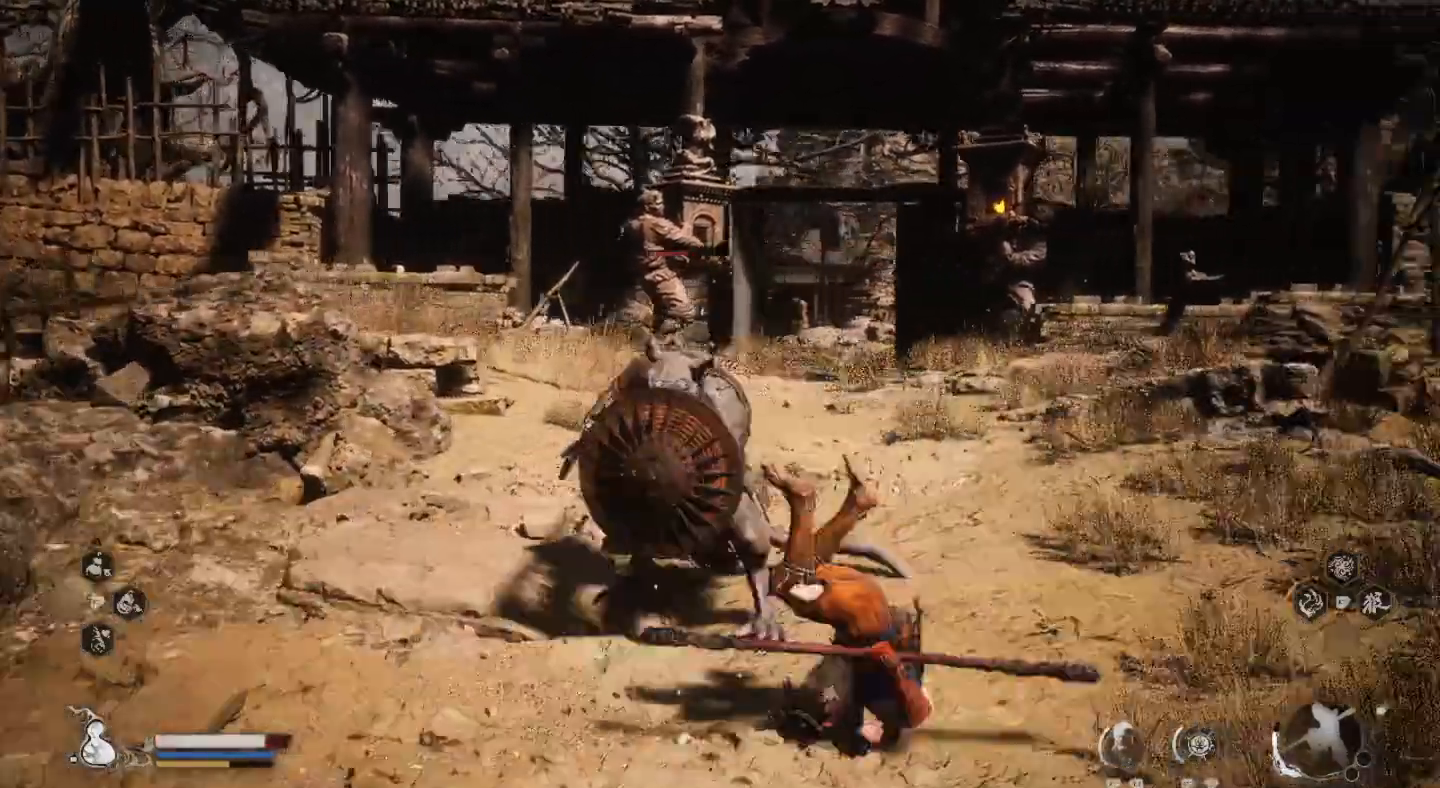
{"buttons": [], "left_stick": "left", "right_stick": "center", "events": [[67, "SQUARE", "up"], [133, "SQUARE", "down"], [233, "SQUARE", "up"], [233, "left_stick", "left"], [333, "SQUARE", "down"], [433, "SQUARE", "up"]]}
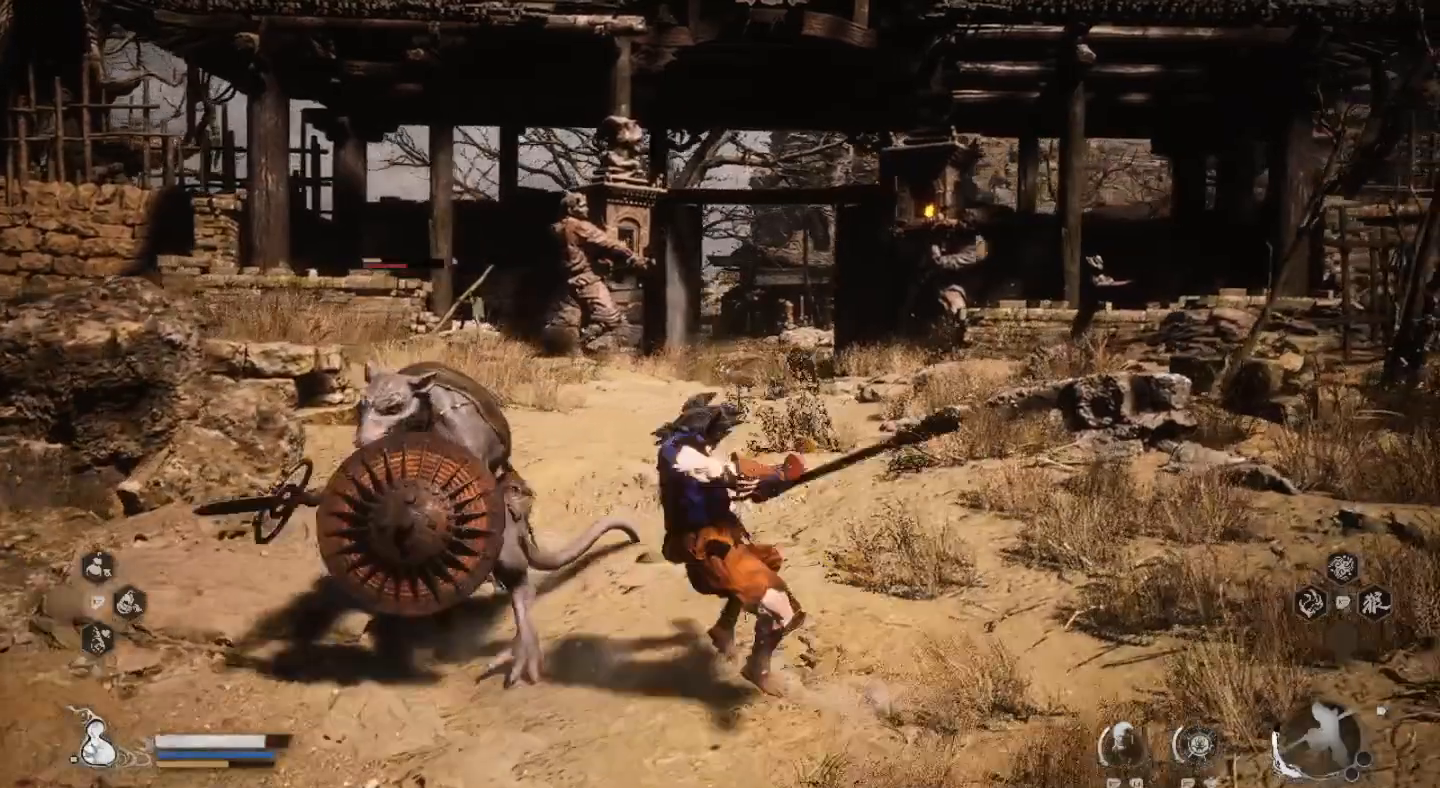
{"buttons": ["SQUARE"], "left_stick": "up-left", "right_stick": "center", "events": [[33, "SQUARE", "down"], [133, "SQUARE", "up"], [200, "SQUARE", "down"], [333, "SQUARE", "up"], [333, "left_stick", "up-left"], [400, "SQUARE", "down"]]}
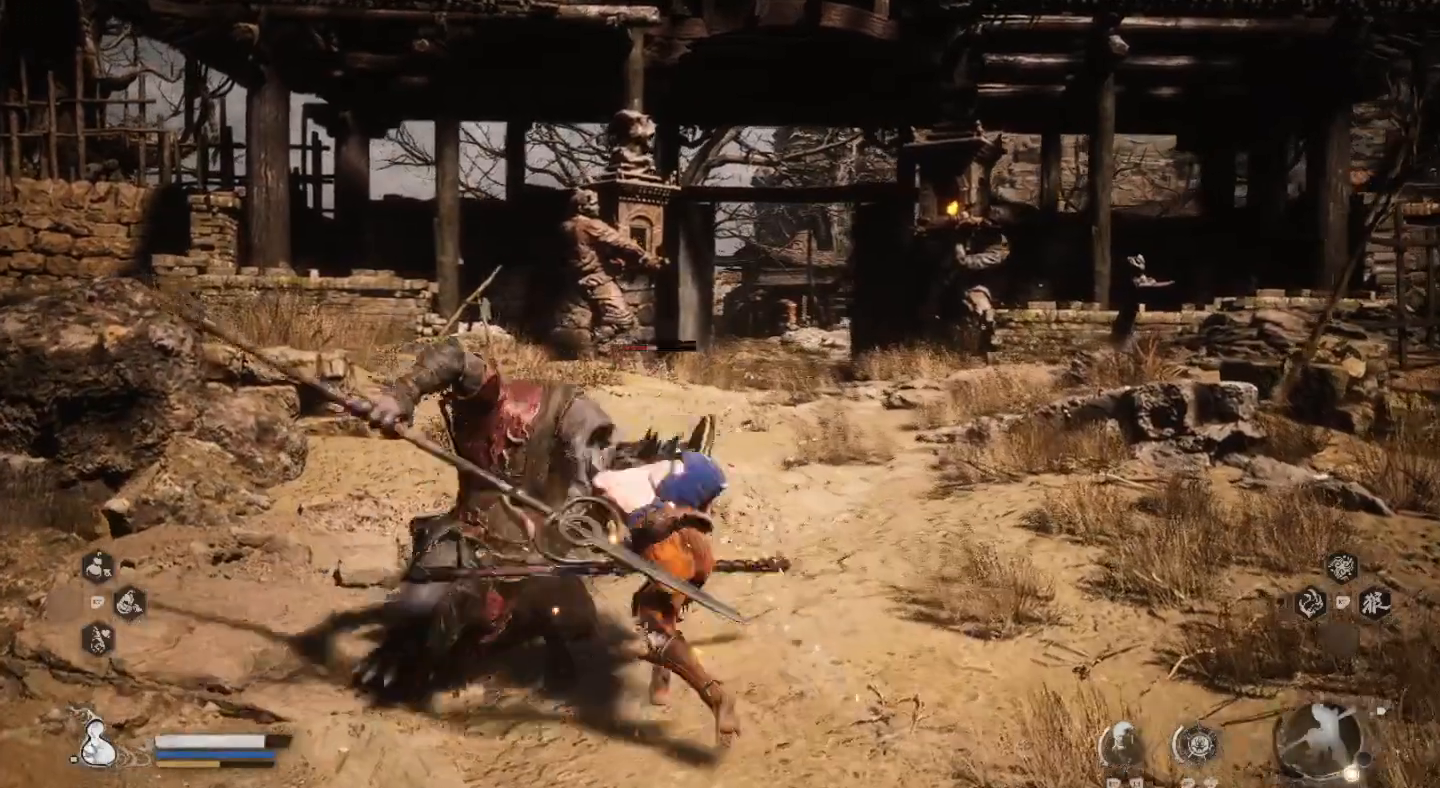
{"buttons": ["SQUARE"], "left_stick": "center", "right_stick": "center", "events": [[33, "SQUARE", "up"], [100, "SQUARE", "down"], [100, "left_stick", "center"], [200, "SQUARE", "up"], [300, "SQUARE", "down"], [400, "SQUARE", "up"], [467, "SQUARE", "down"]]}
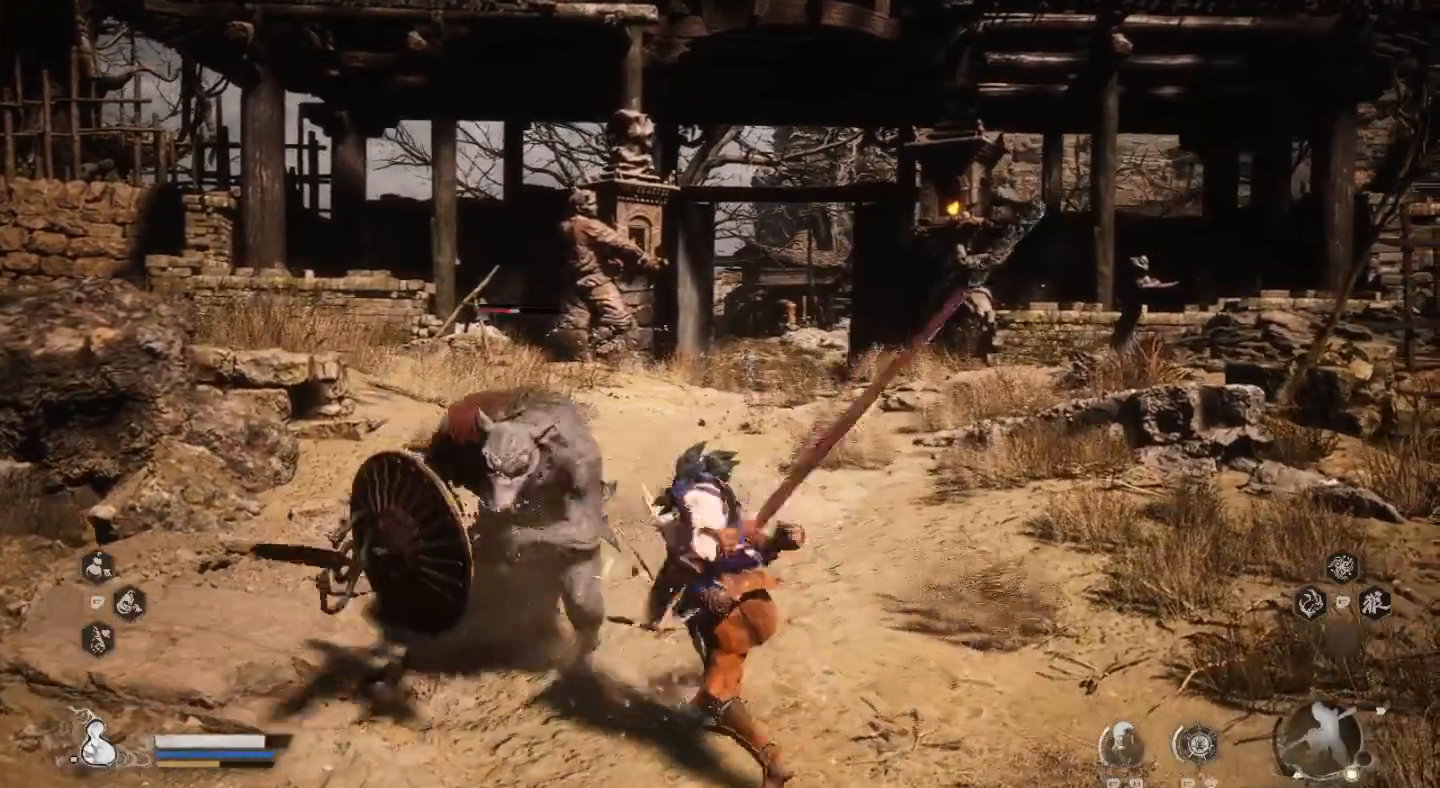
{"buttons": [], "left_stick": "center", "right_stick": "center", "events": [[100, "SQUARE", "up"], [167, "SQUARE", "down"], [267, "SQUARE", "up"], [367, "SQUARE", "down"], [467, "SQUARE", "up"]]}
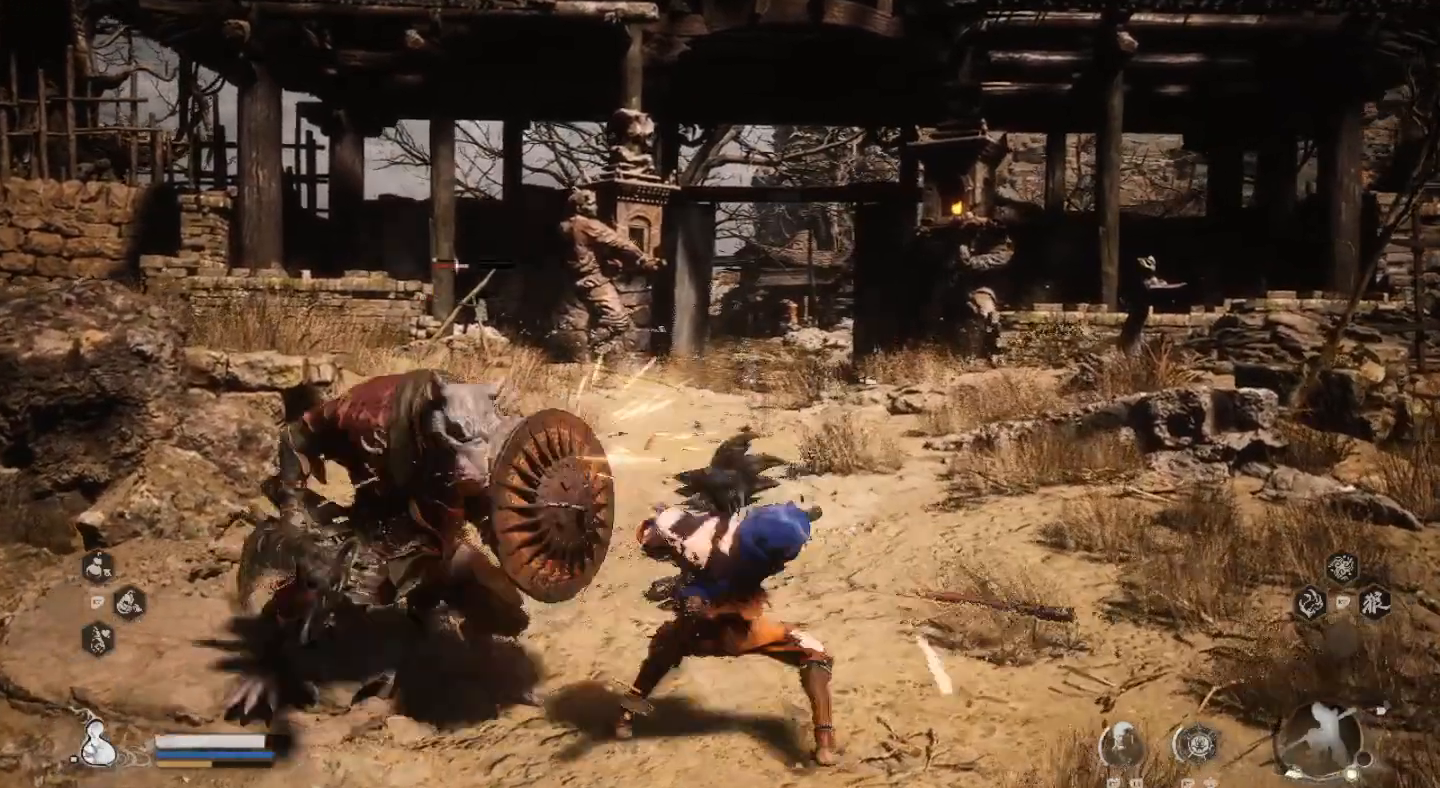
{"buttons": ["SQUARE"], "left_stick": "center", "right_stick": "center", "events": [[33, "SQUARE", "down"], [167, "SQUARE", "up"], [233, "SQUARE", "down"], [367, "SQUARE", "up"], [433, "SQUARE", "down"]]}
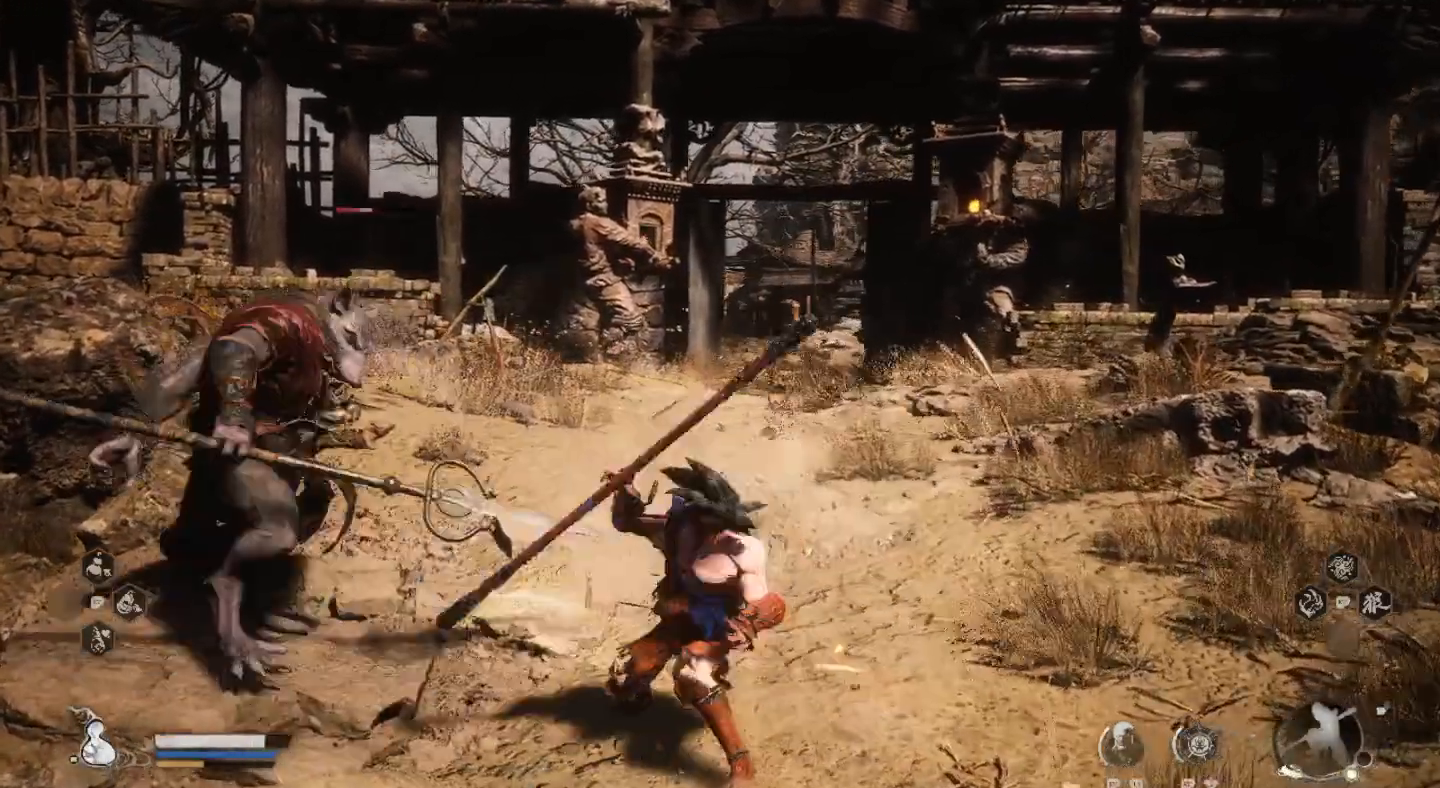
{"buttons": [], "left_stick": "center", "right_stick": "center", "events": [[67, "SQUARE", "up"], [167, "SQUARE", "down"], [267, "SQUARE", "up"], [367, "SQUARE", "down"], [467, "SQUARE", "up"]]}
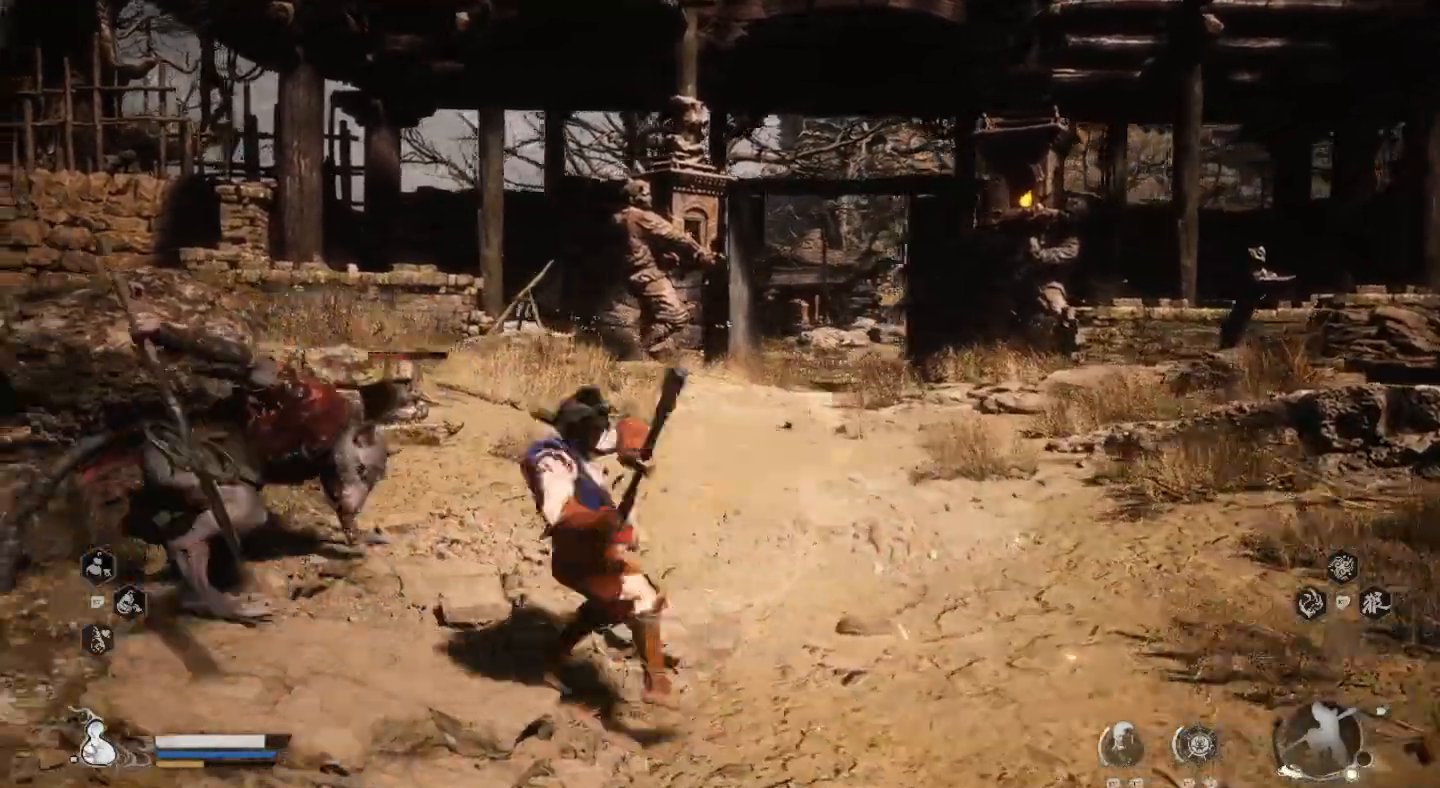
{"buttons": ["SQUARE"], "left_stick": "center", "right_stick": "center", "events": [[67, "SQUARE", "down"], [200, "SQUARE", "up"], [267, "SQUARE", "down"], [367, "SQUARE", "up"], [467, "SQUARE", "down"]]}
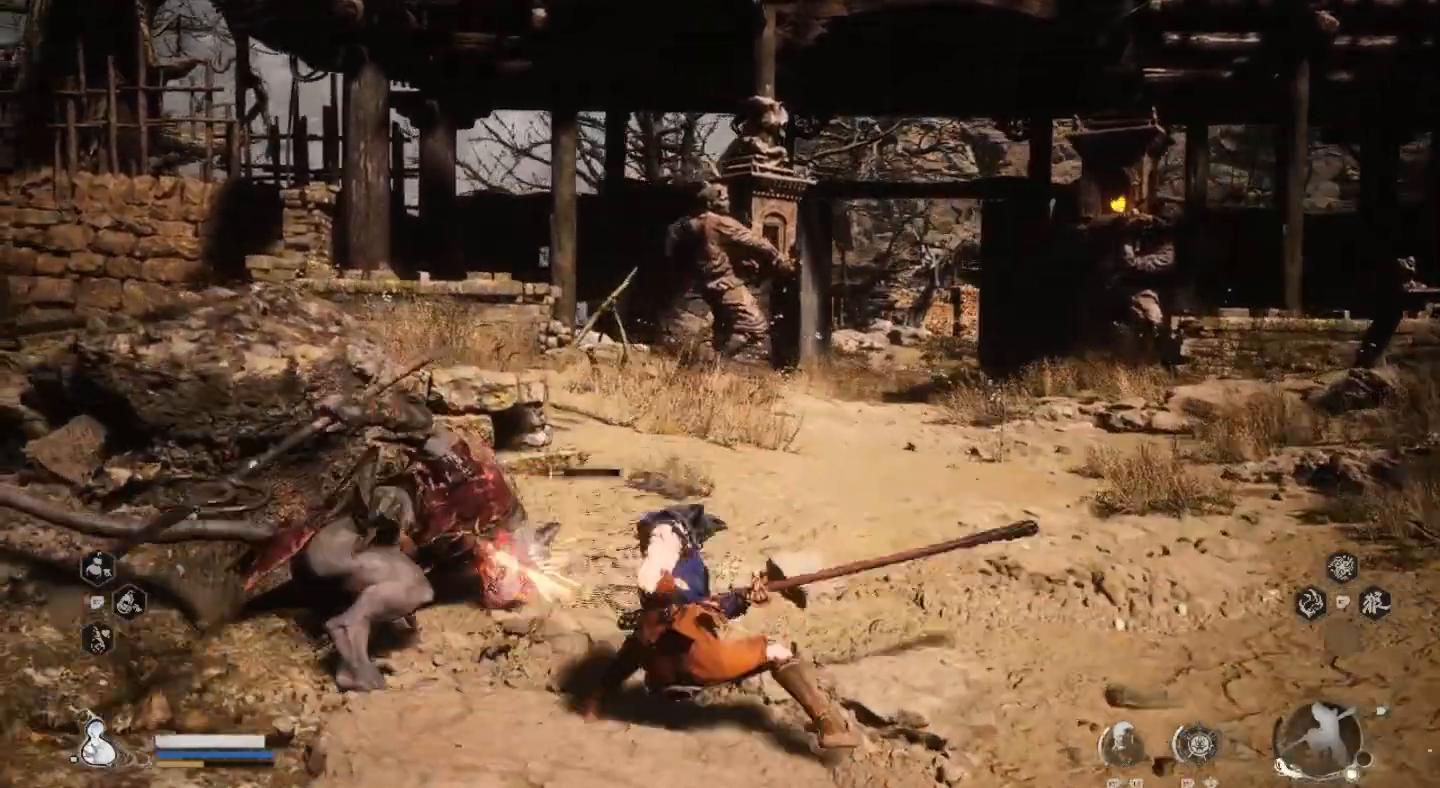
{"buttons": [], "left_stick": "center", "right_stick": "center", "events": [[67, "SQUARE", "up"], [167, "SQUARE", "down"], [267, "SQUARE", "up"], [367, "SQUARE", "down"], [467, "SQUARE", "up"]]}
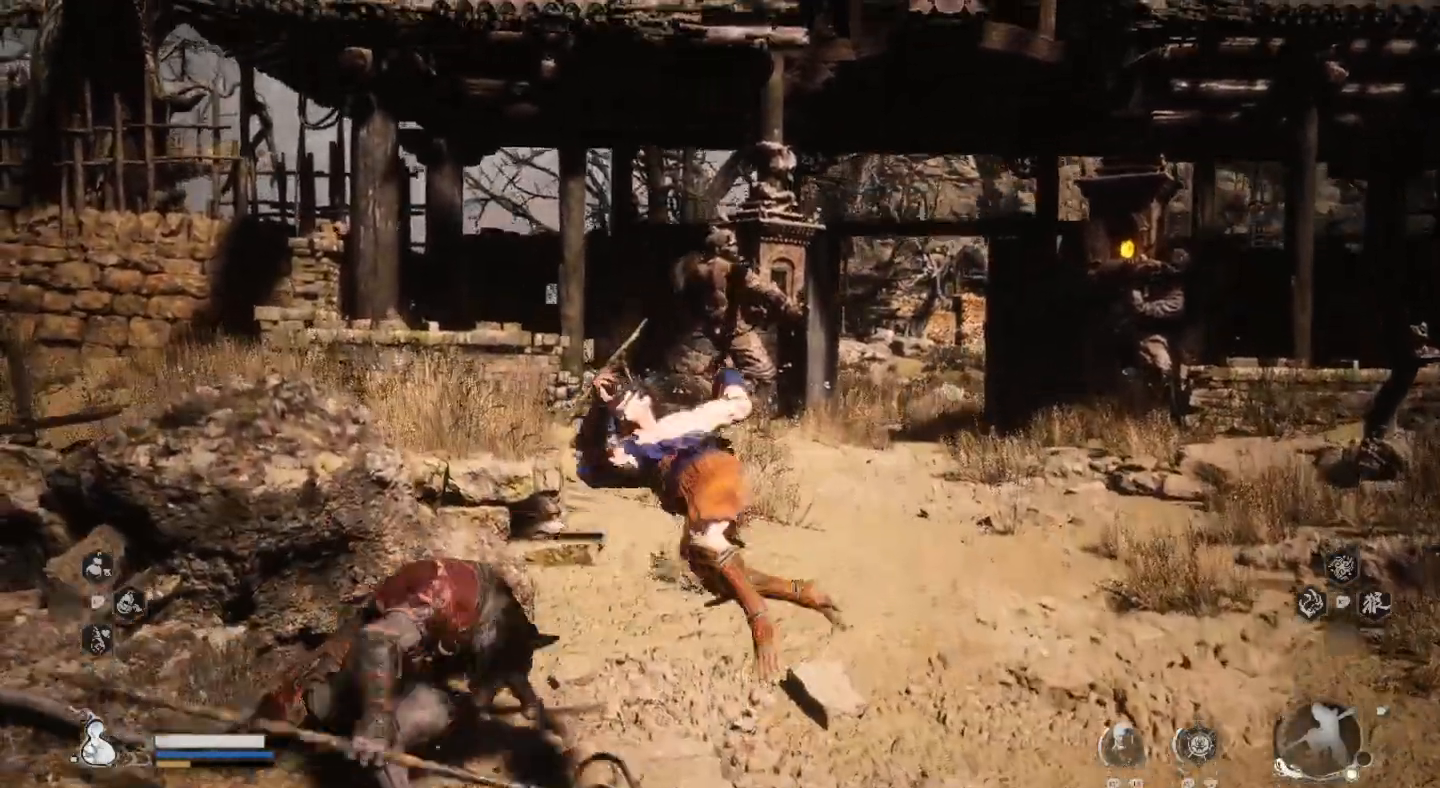
{"buttons": ["SQUARE"], "left_stick": "center", "right_stick": "center", "events": [[67, "SQUARE", "down"], [167, "SQUARE", "up"], [267, "SQUARE", "down"], [367, "SQUARE", "up"], [433, "SQUARE", "down"]]}
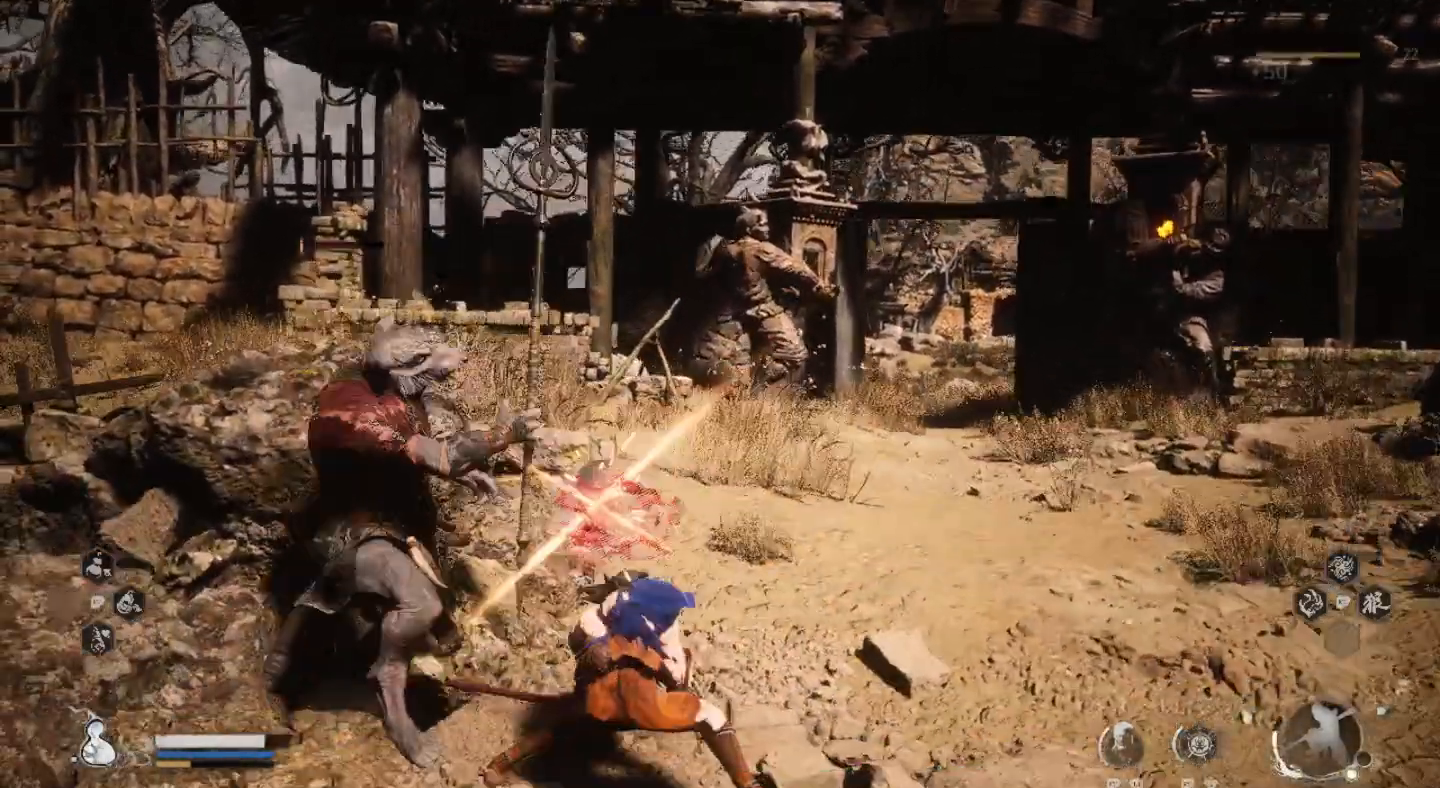
{"buttons": [], "left_stick": "center", "right_stick": "center", "events": [[33, "SQUARE", "up"]]}
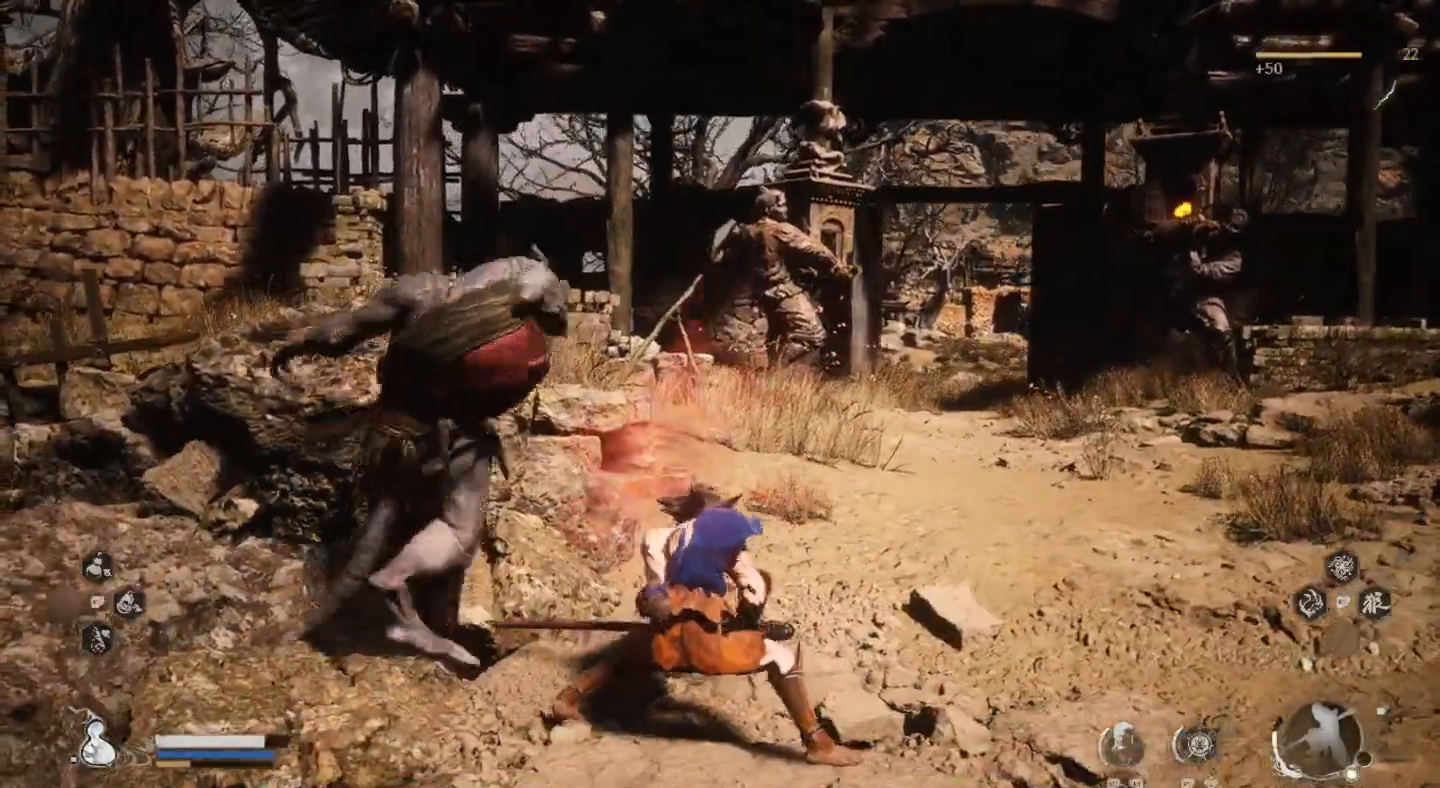
{"buttons": [], "left_stick": "up-right", "right_stick": "center", "events": [[133, "left_stick", "up"], [367, "left_stick", "up-right"]]}
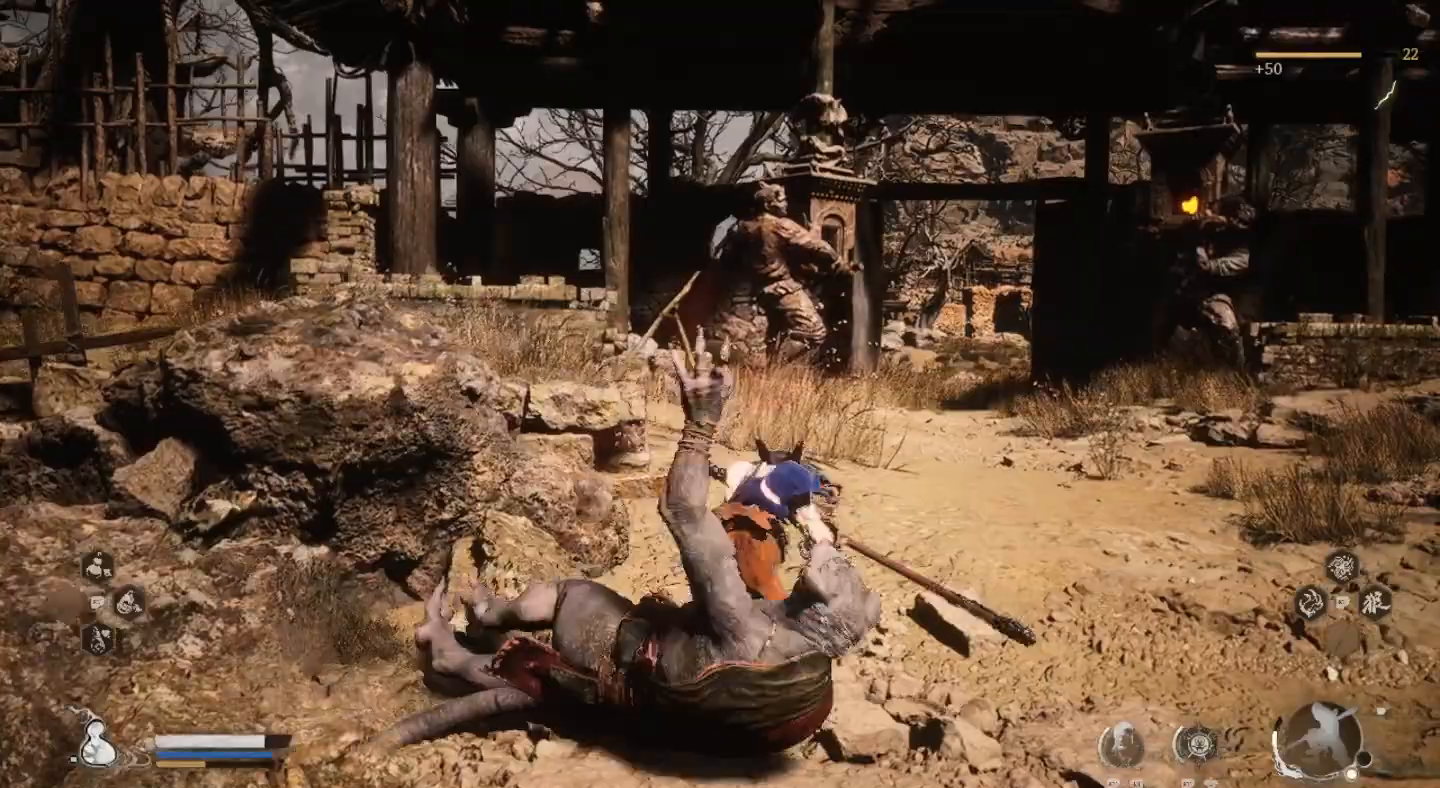
{"buttons": [], "left_stick": "up-right", "right_stick": "center", "events": []}
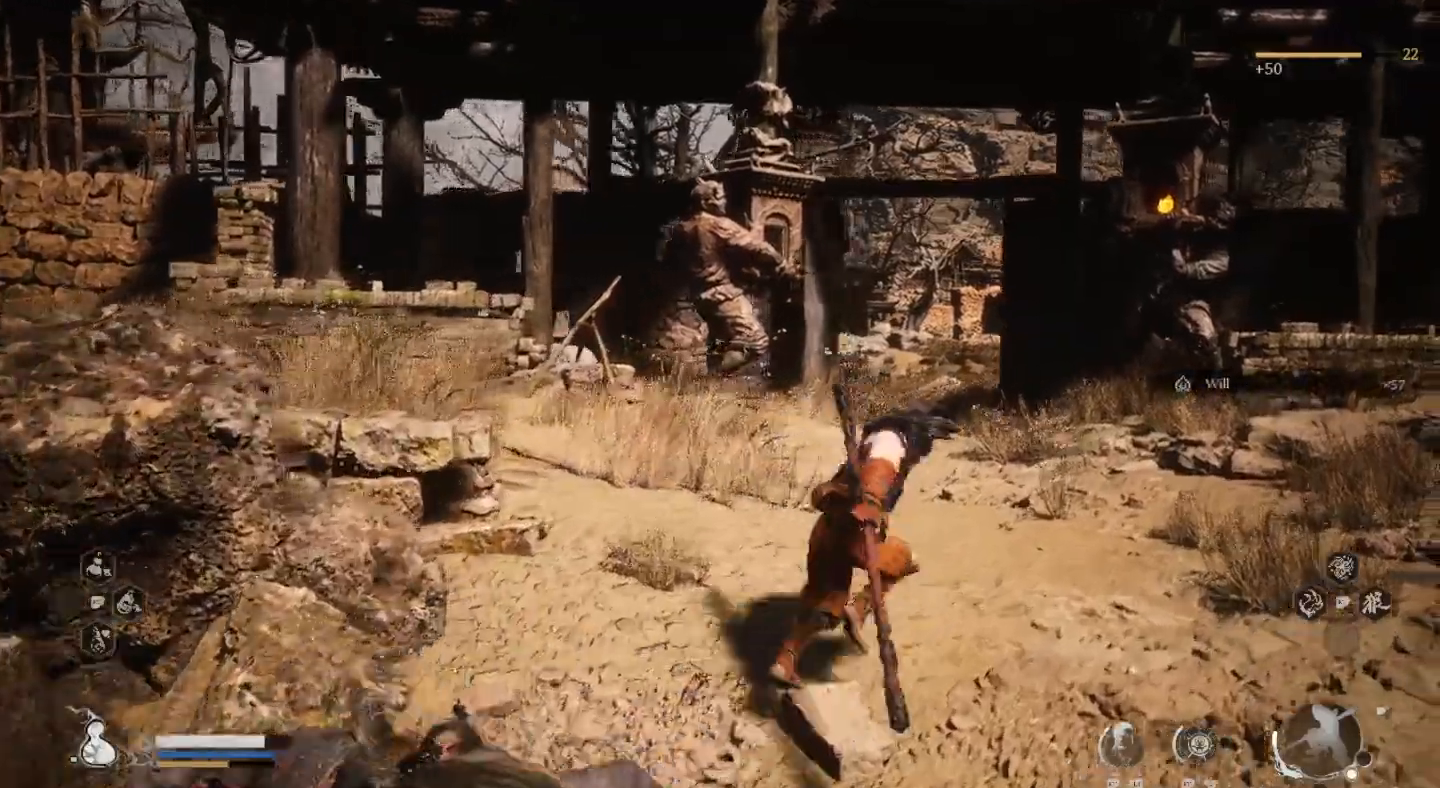
{"buttons": [], "left_stick": "up", "right_stick": "center", "events": [[267, "left_stick", "up"]]}